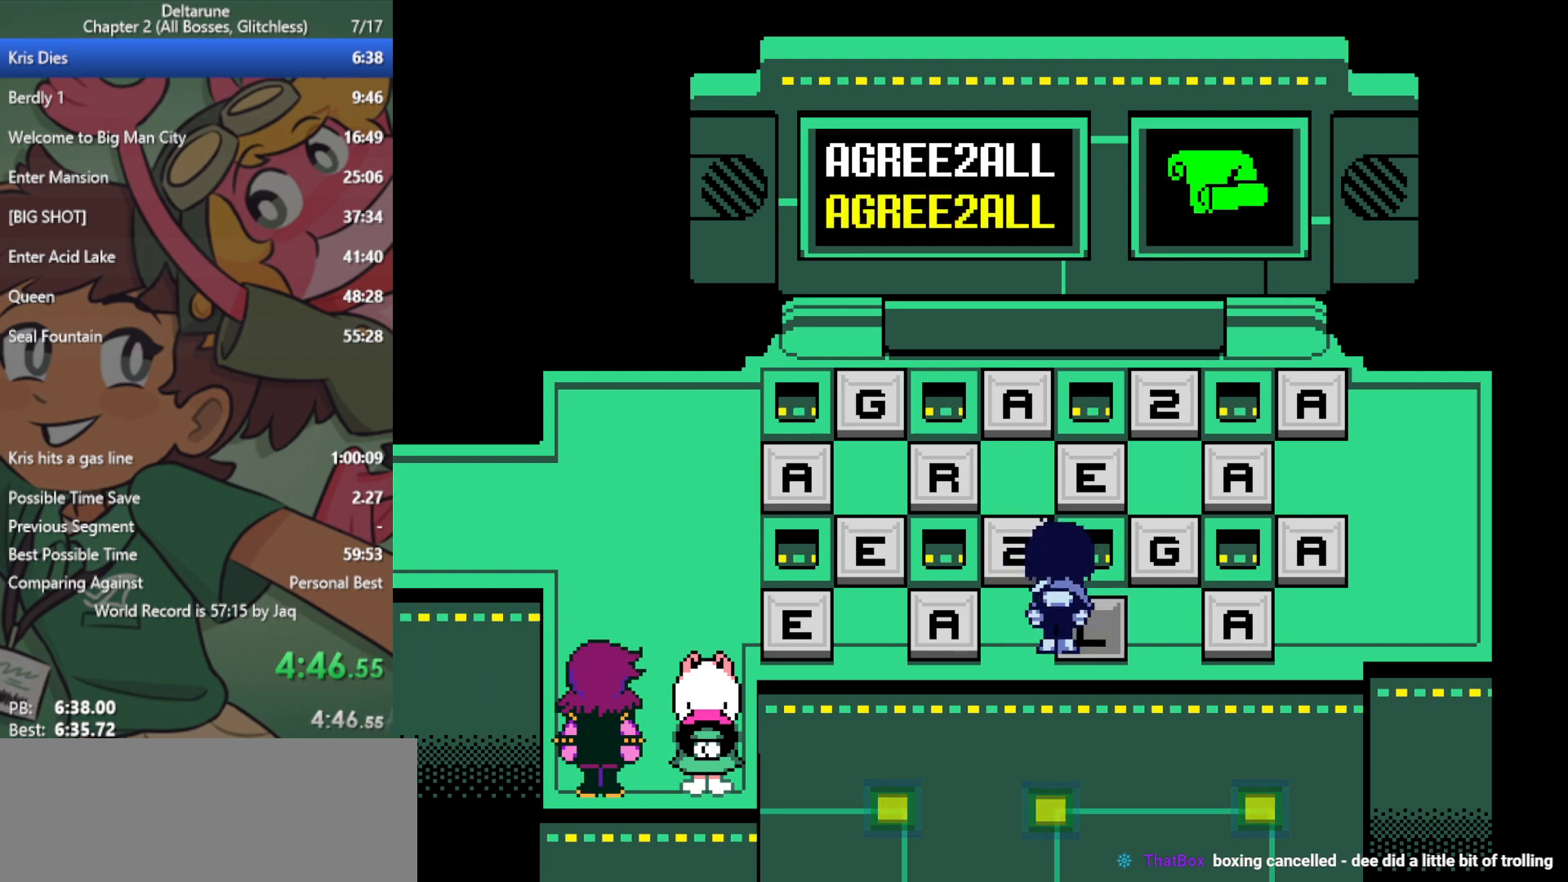
Gameplay with keyboard; each line is a JSON object with the keys held at the frame after it. "events" lists presses ("down") and releases ("up") of "c", "ctrl", "down", "left", "return", "right", "shift", "up", "x" and "z" between this image and that frame as [ms after this image, input, new state], when the widget could be followed in between. No other keys are recorded. Mouse input is not recorded.
{"keys": ["left", "x"], "events": []}
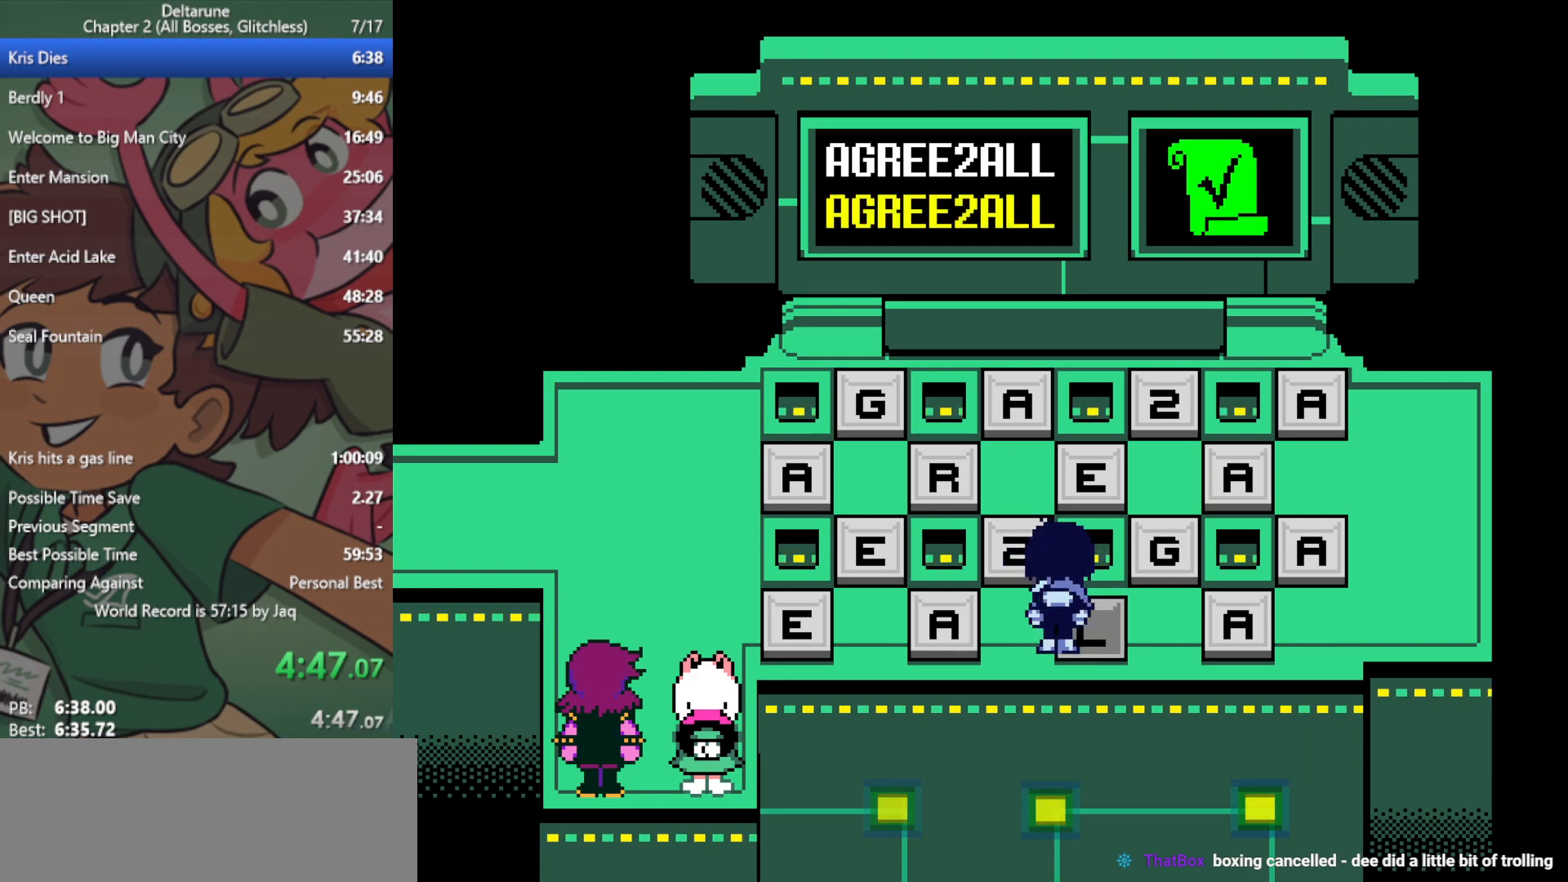
{"keys": ["left", "x"], "events": []}
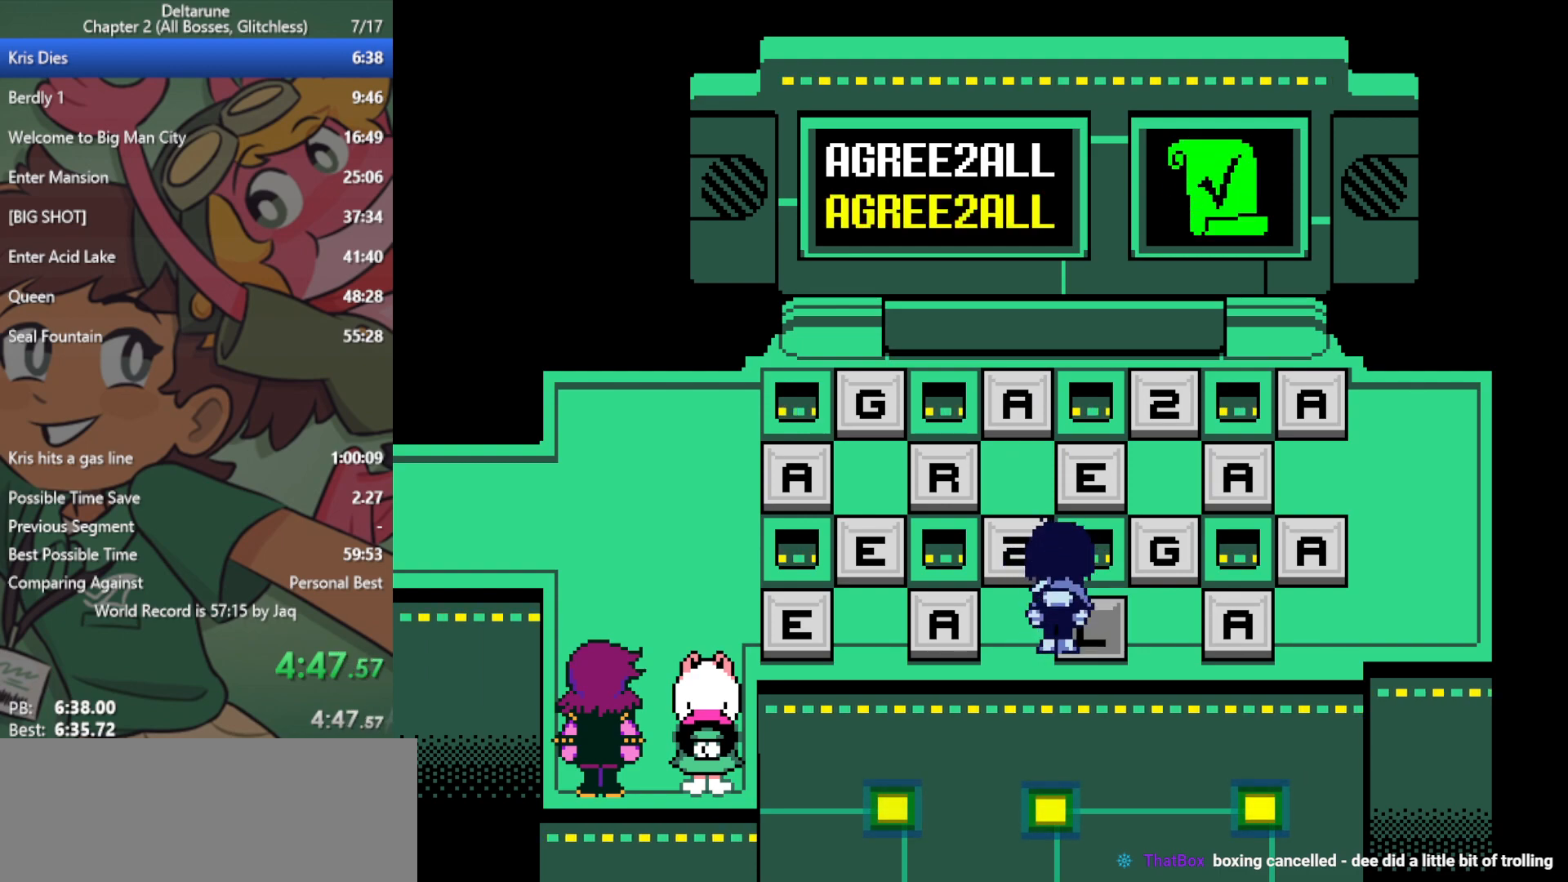
{"keys": ["left", "x"], "events": []}
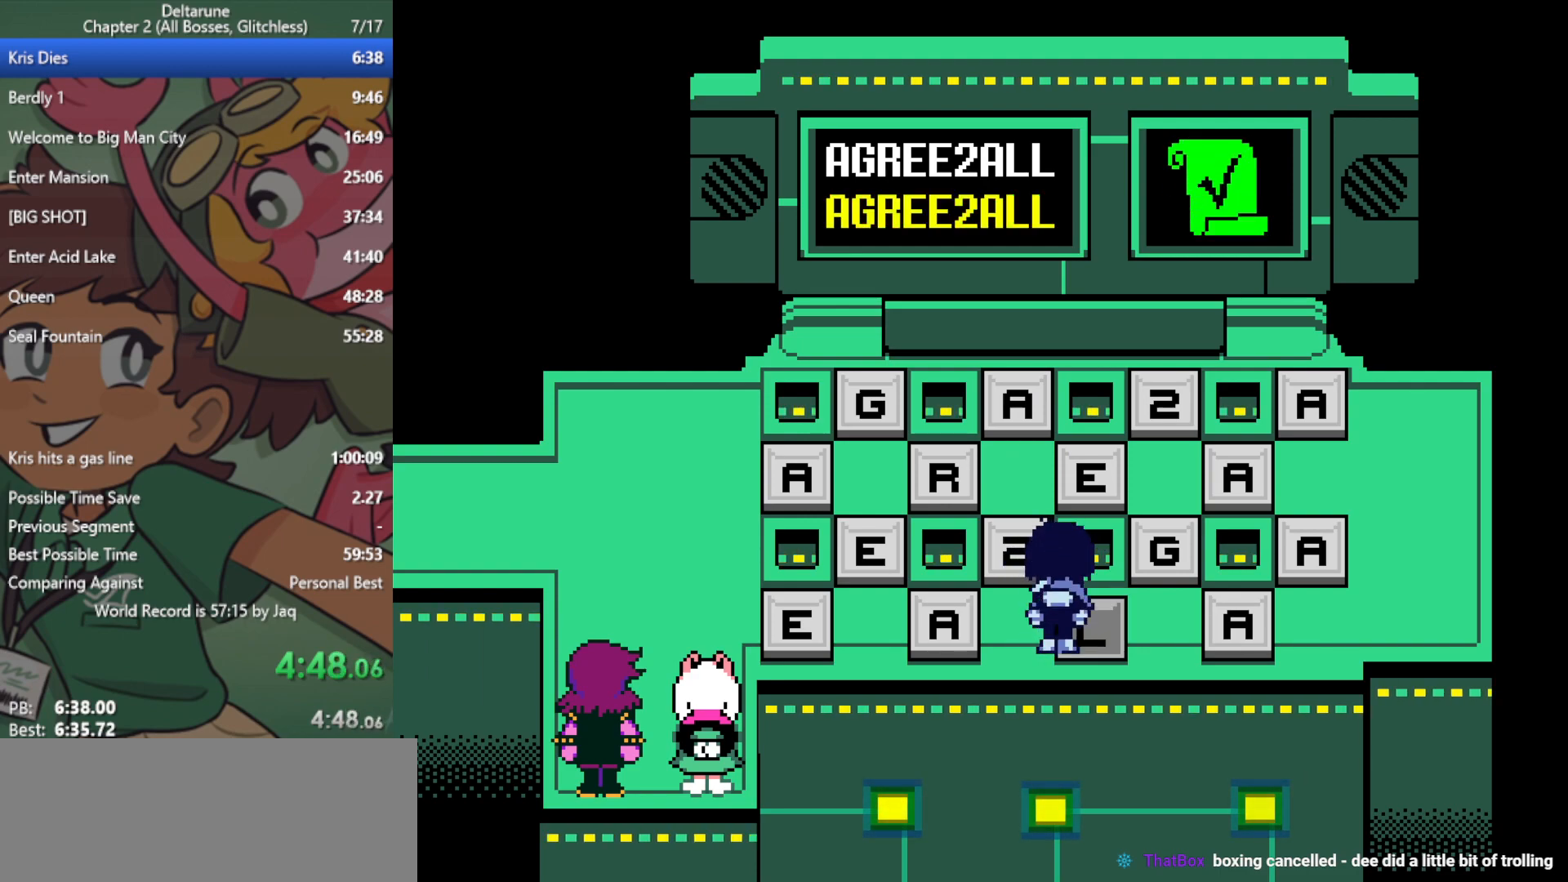
{"keys": ["left", "x"], "events": []}
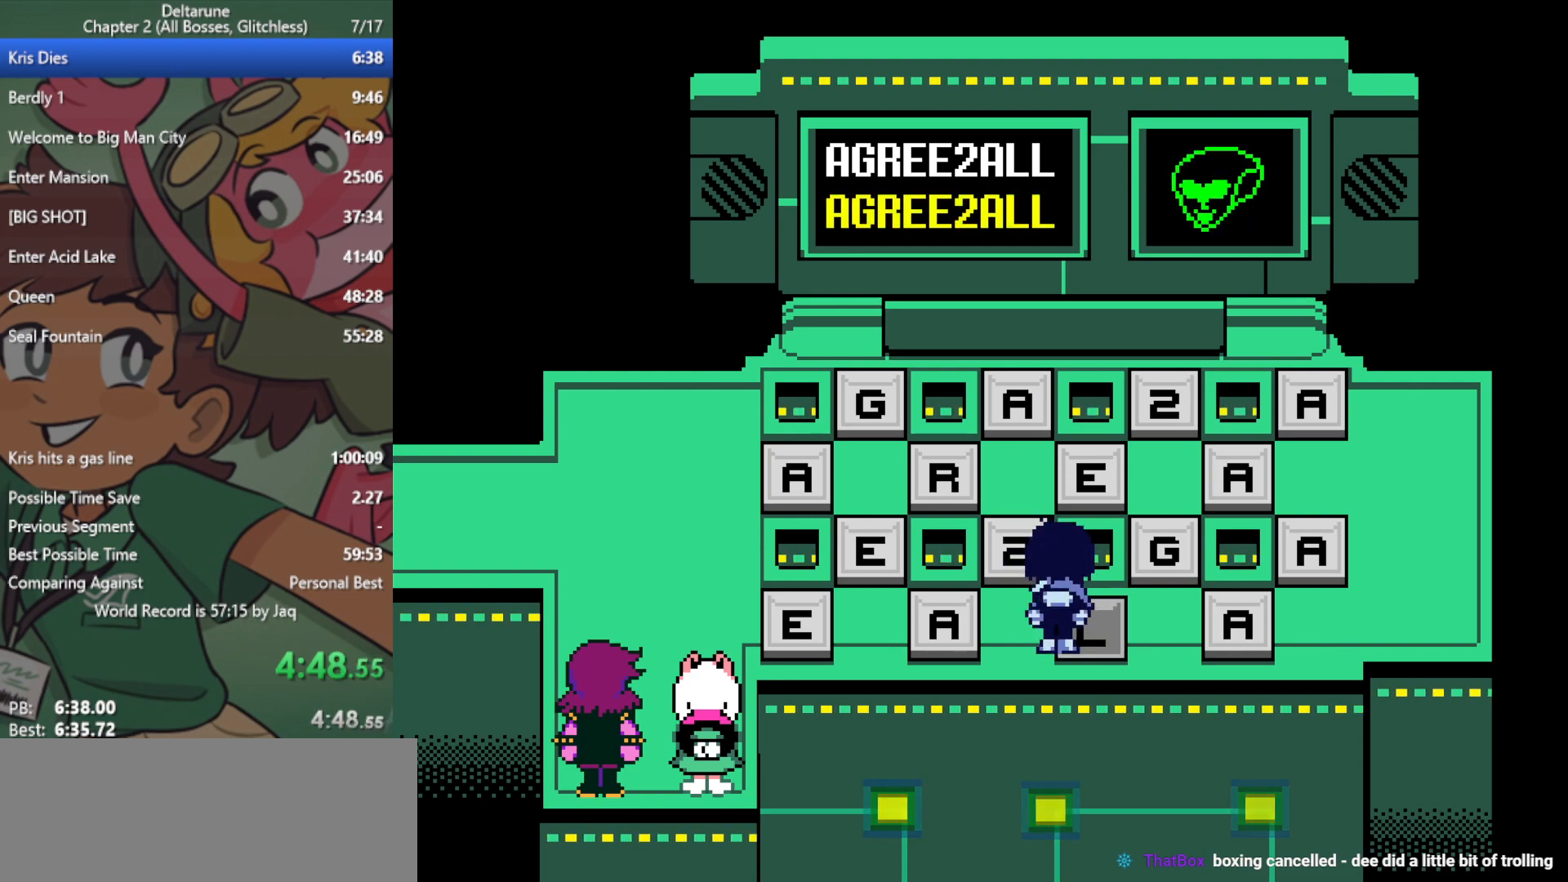
{"keys": ["left", "x"], "events": []}
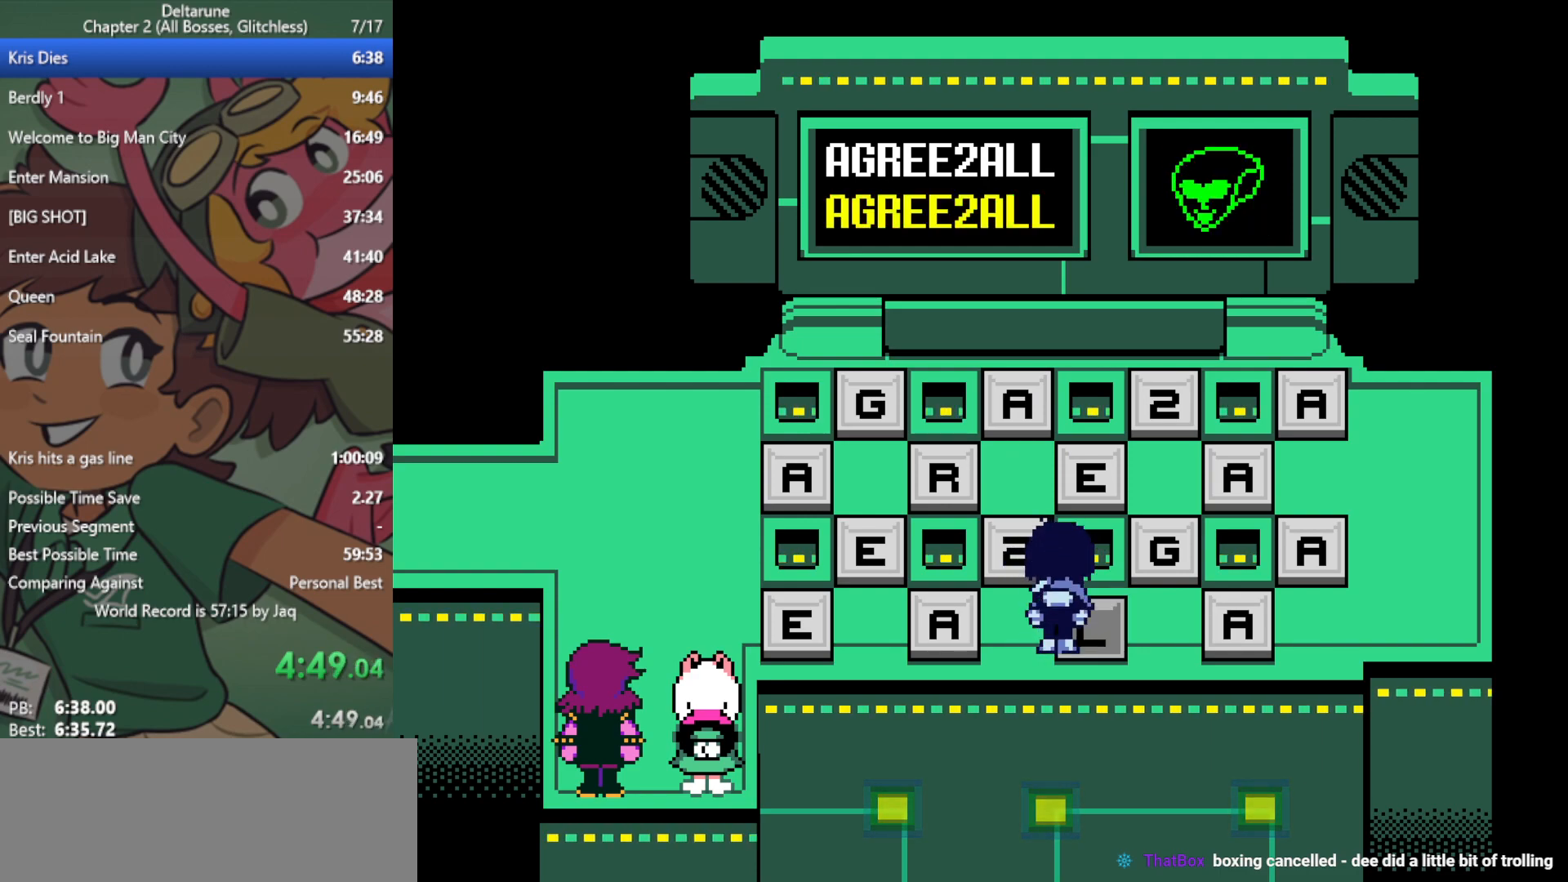
{"keys": ["left", "x"], "events": []}
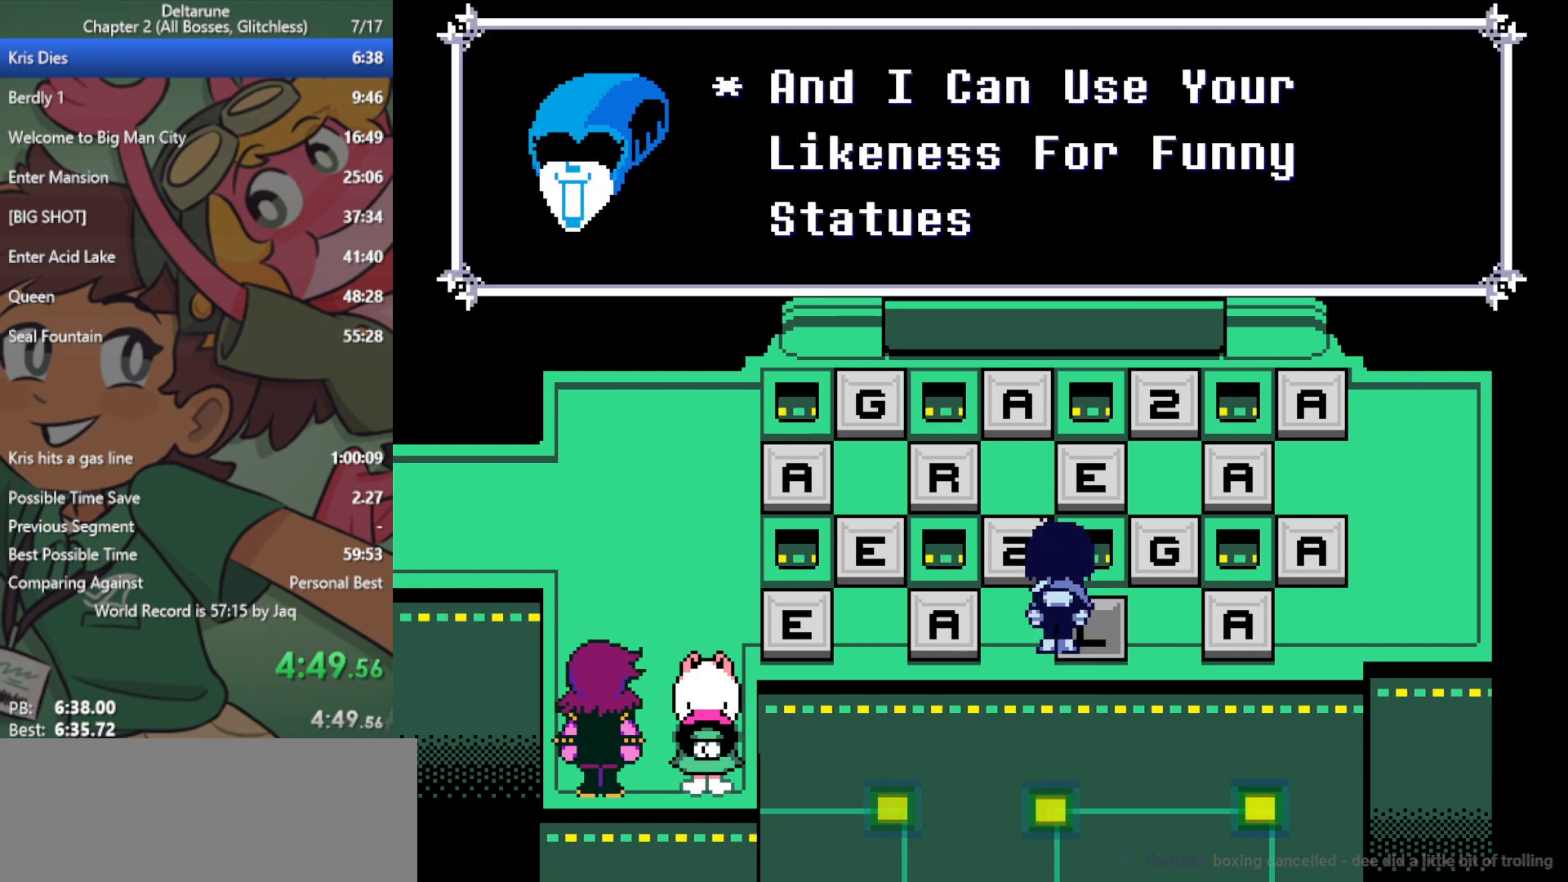
{"keys": ["left", "x"], "events": []}
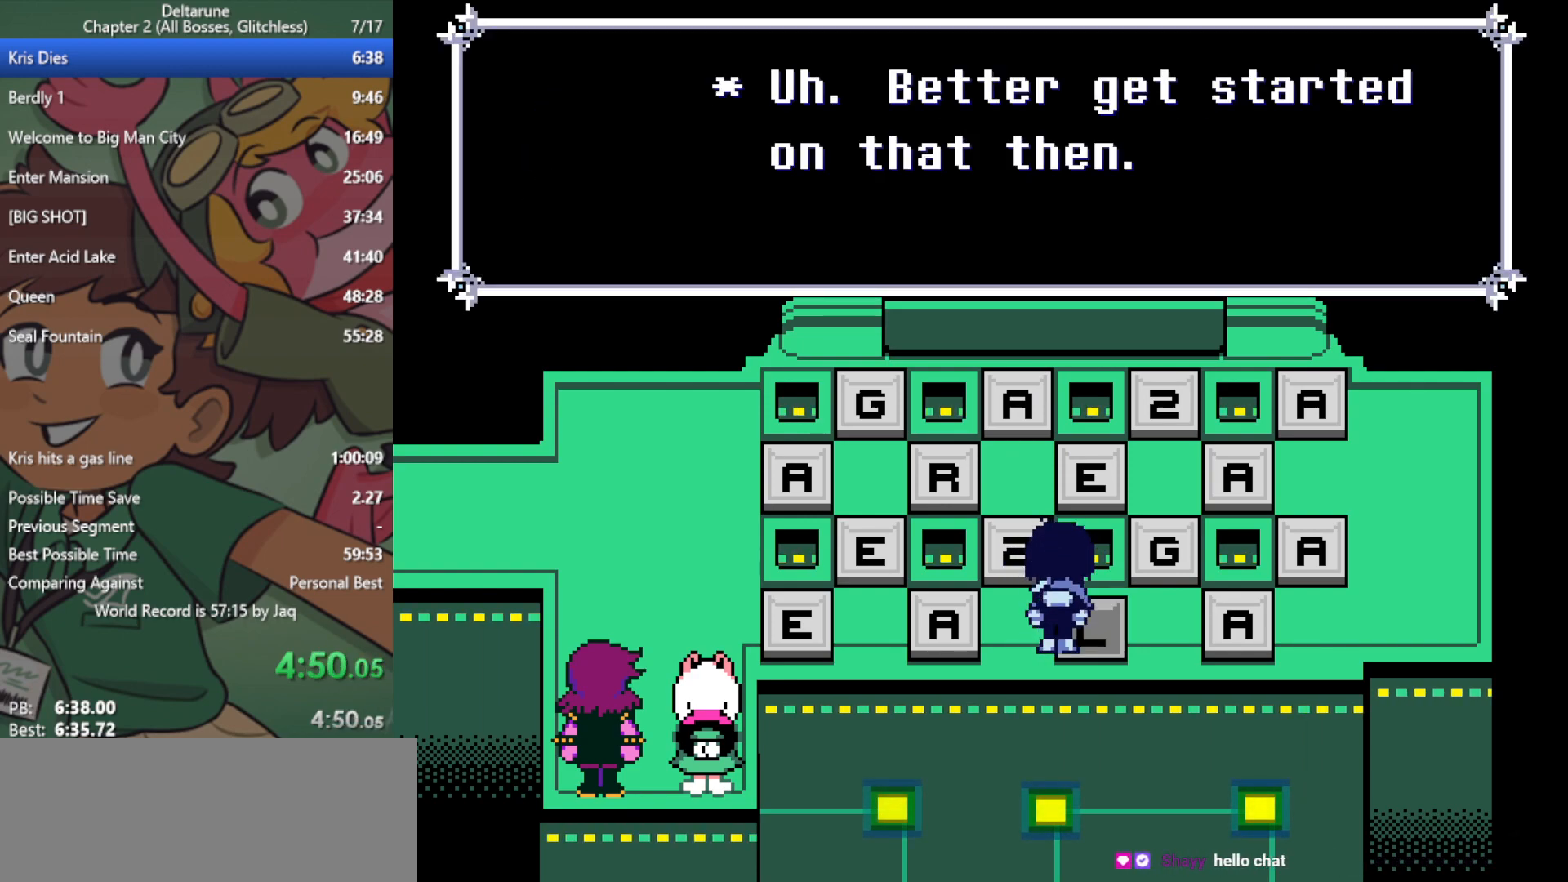
{"keys": ["left", "x"], "events": []}
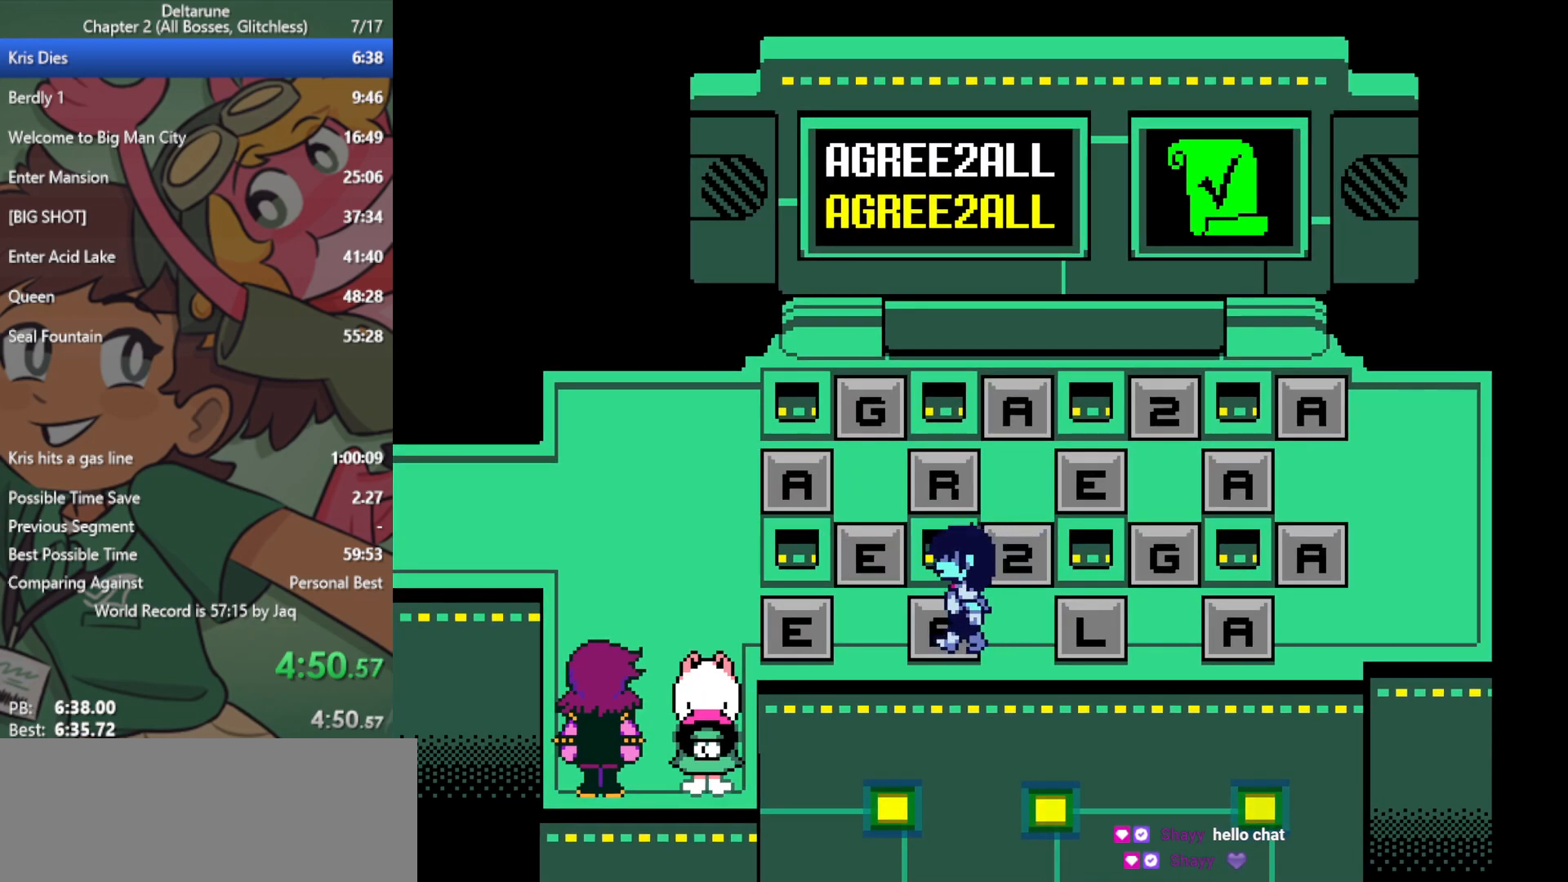
{"keys": ["left", "x"], "events": []}
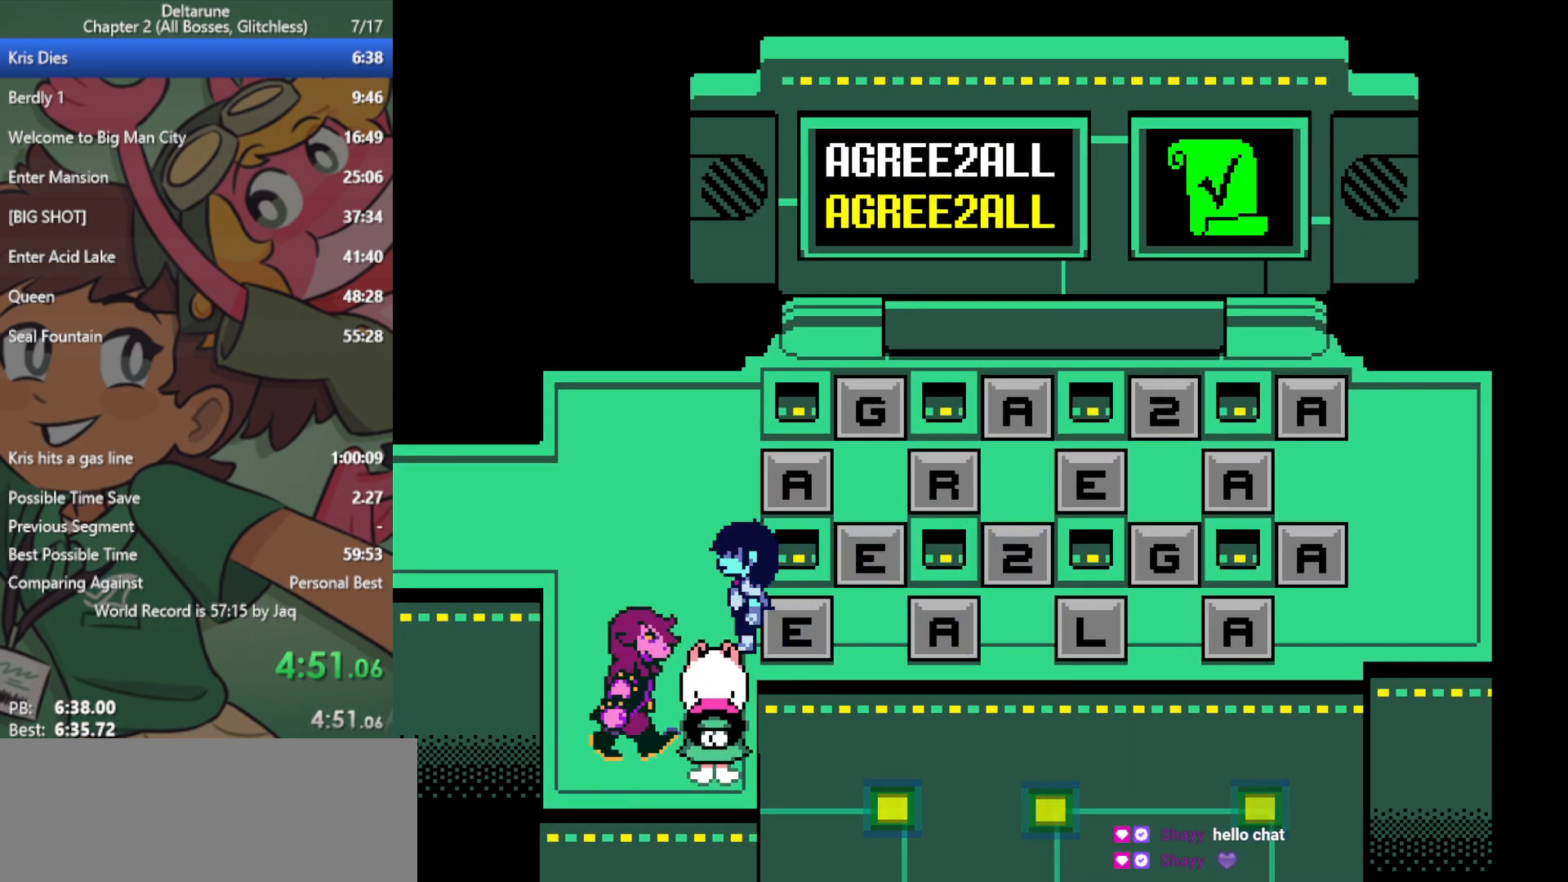
{"keys": ["left", "x"], "events": [[100, "up", "down"], [367, "up", "up"]]}
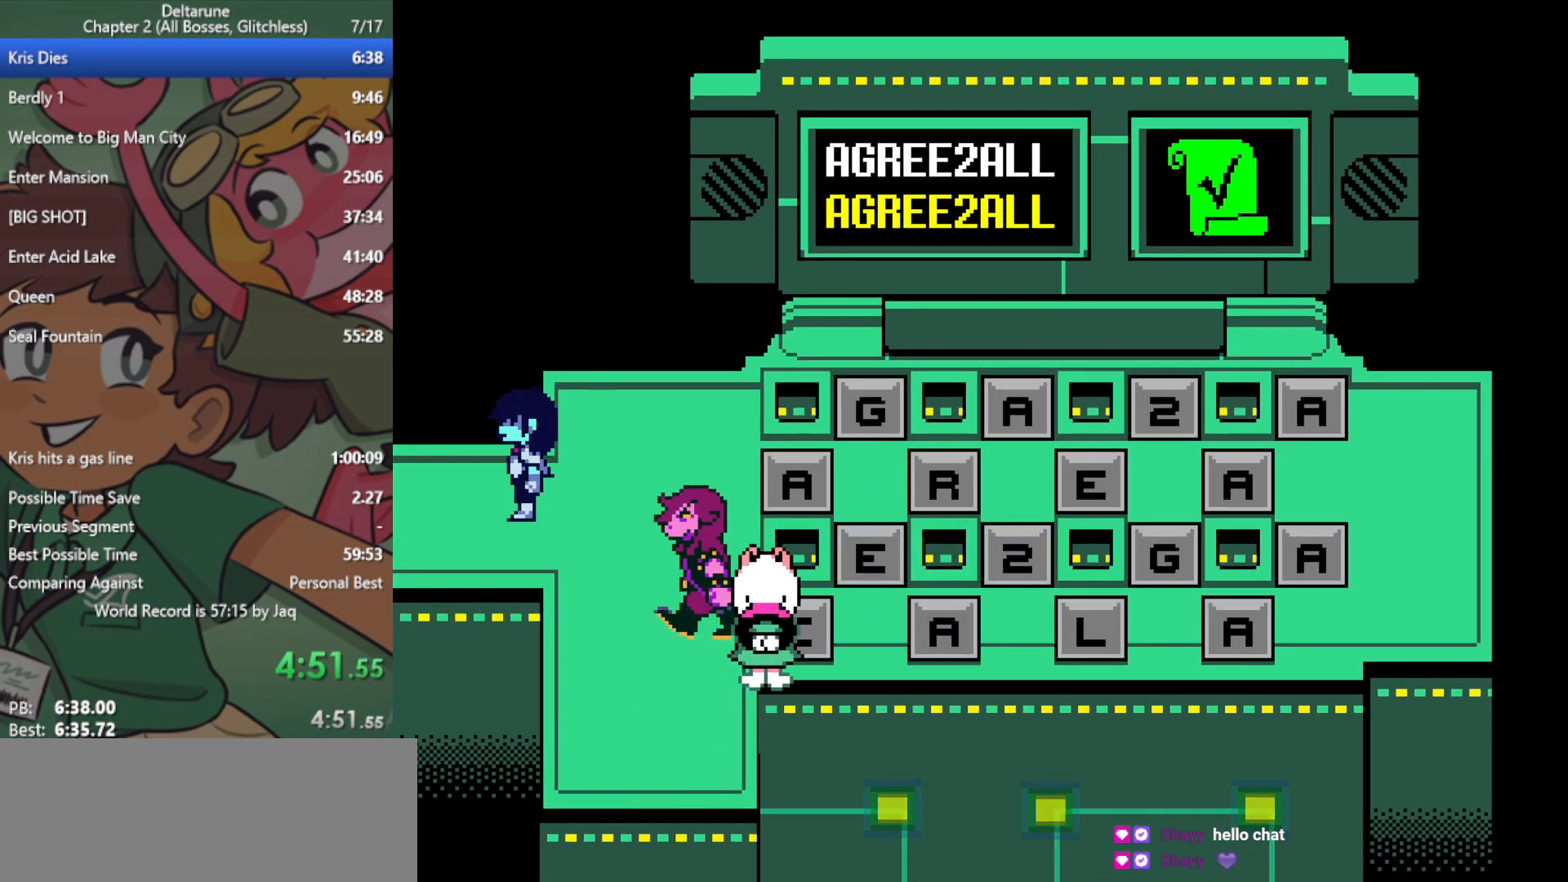
{"keys": ["left", "x"], "events": []}
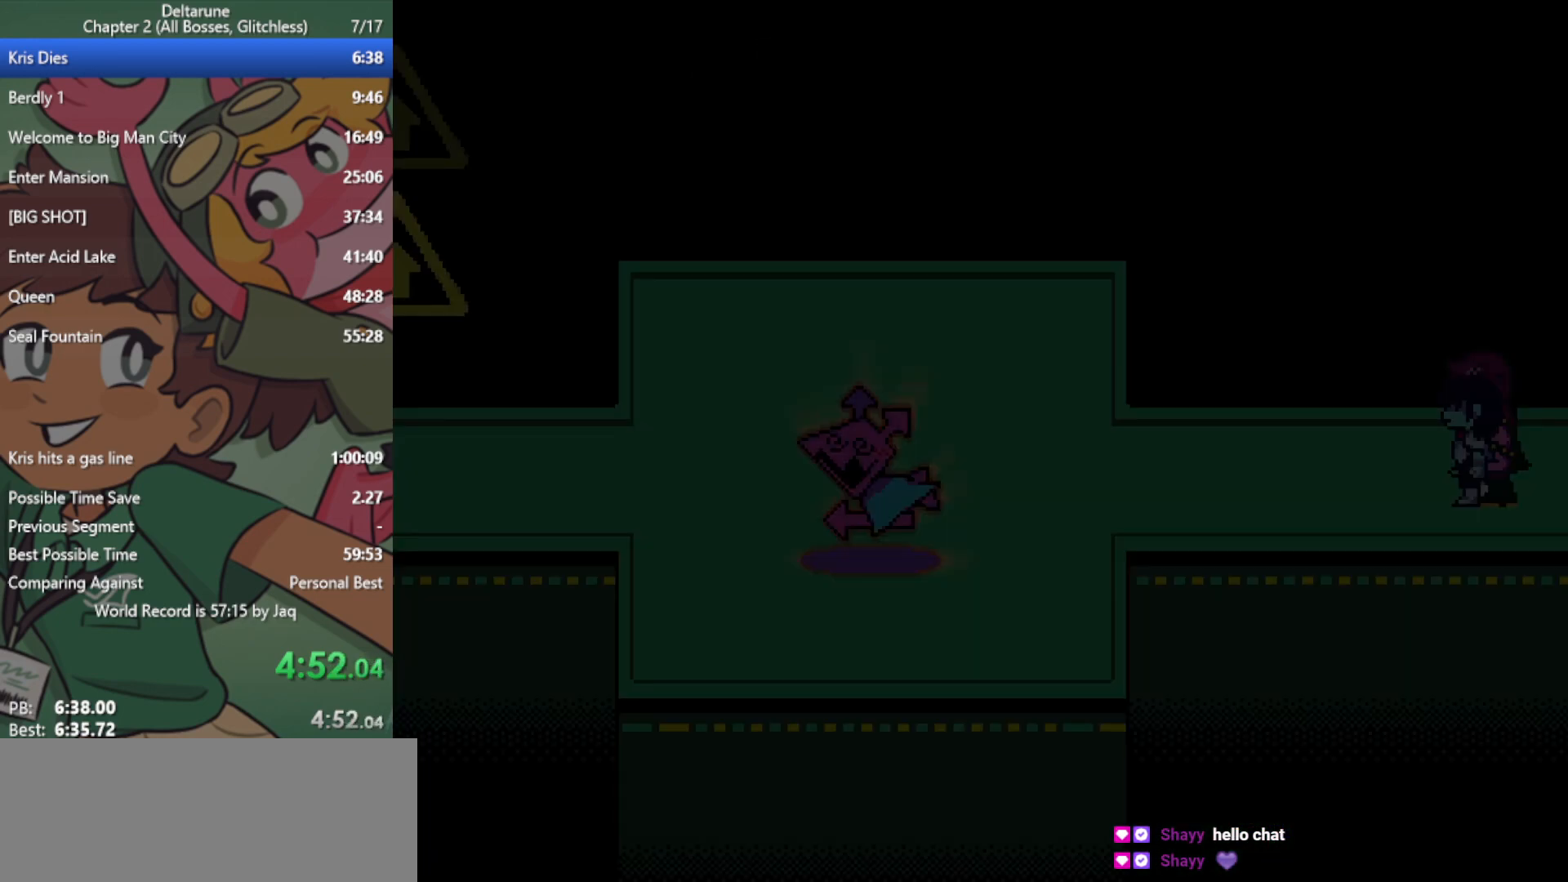
{"keys": ["left", "x"], "events": []}
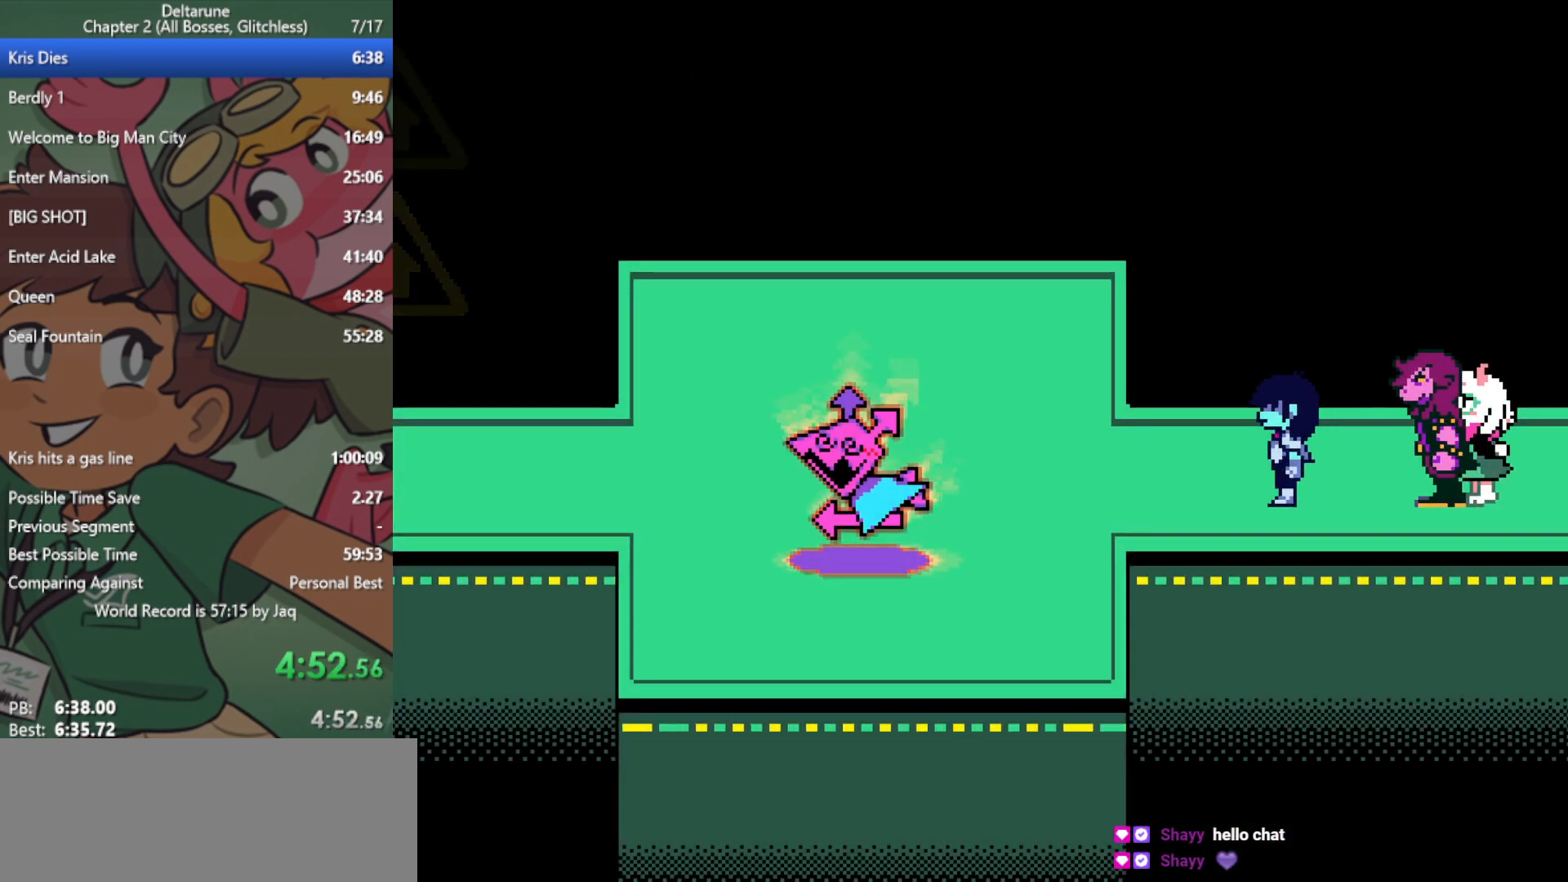
{"keys": ["left", "x"], "events": []}
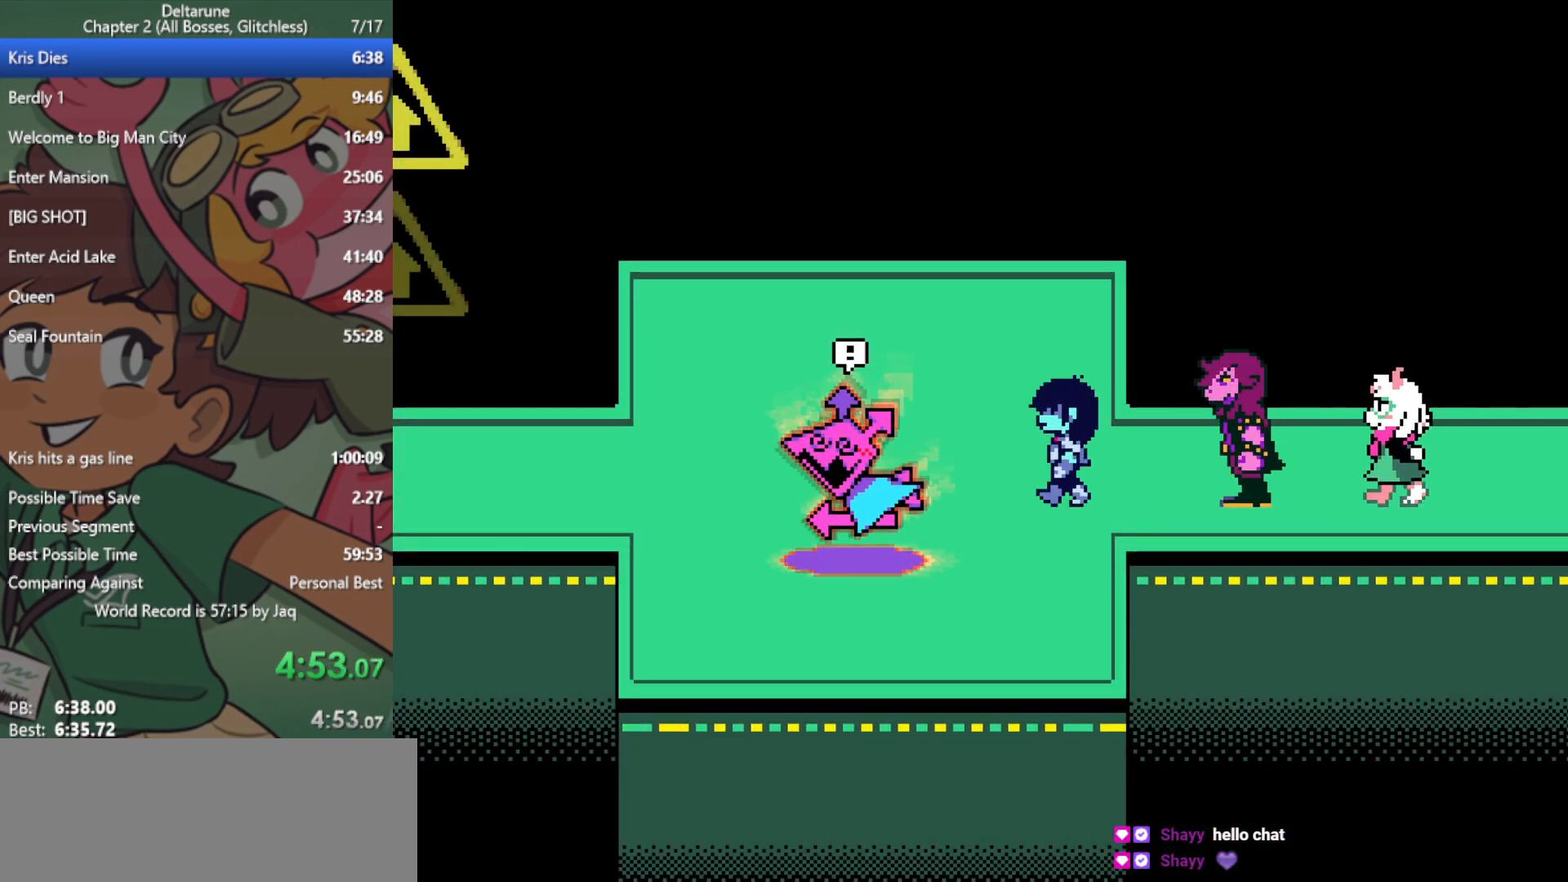
{"keys": ["left", "x"], "events": []}
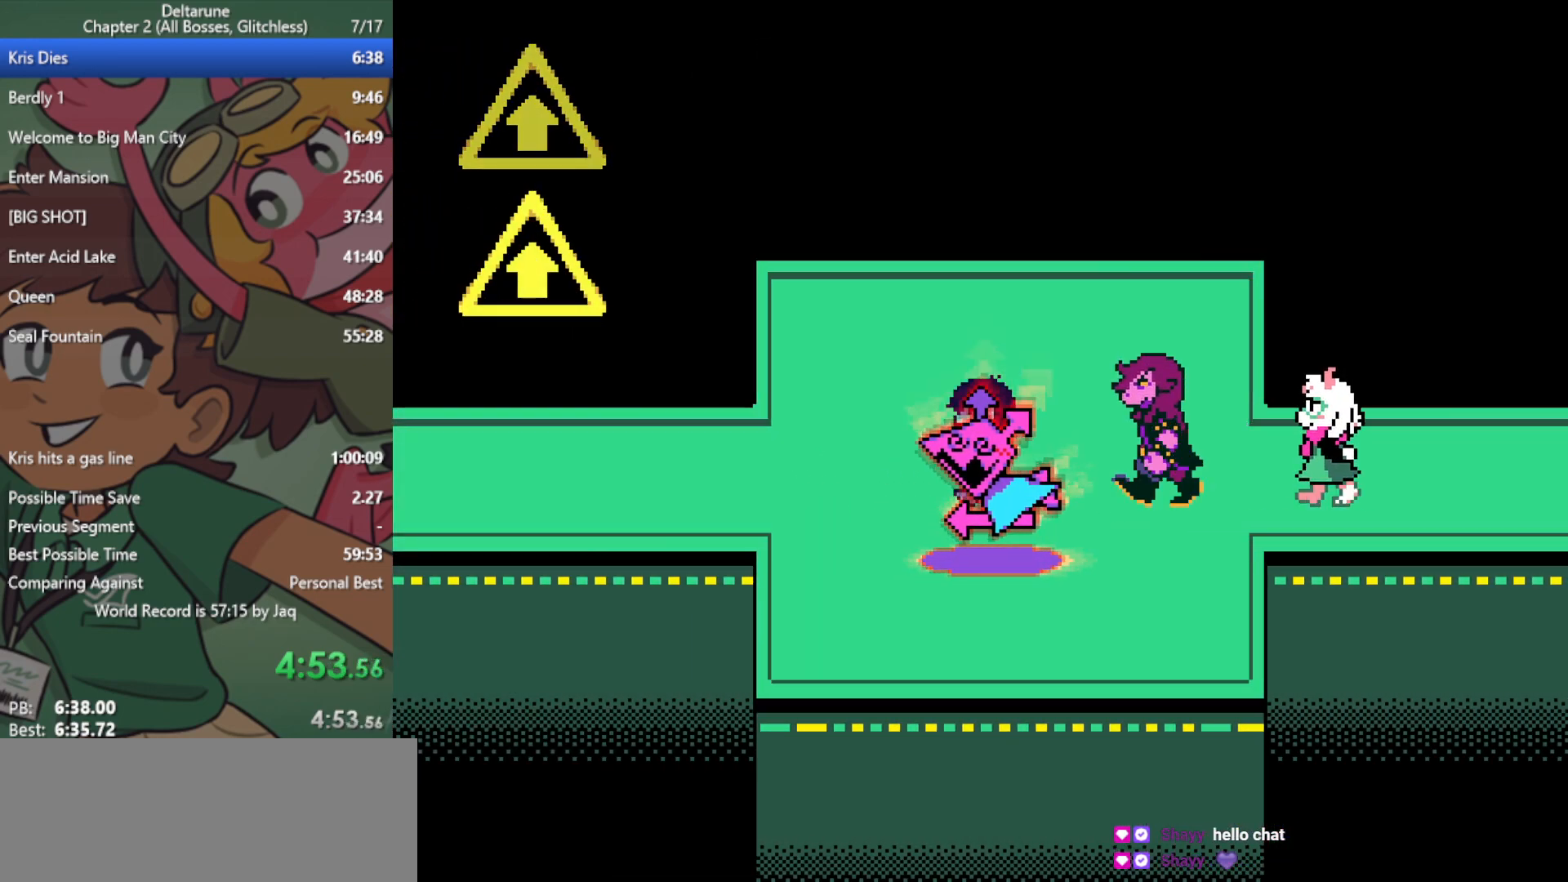
{"keys": ["left", "x"], "events": []}
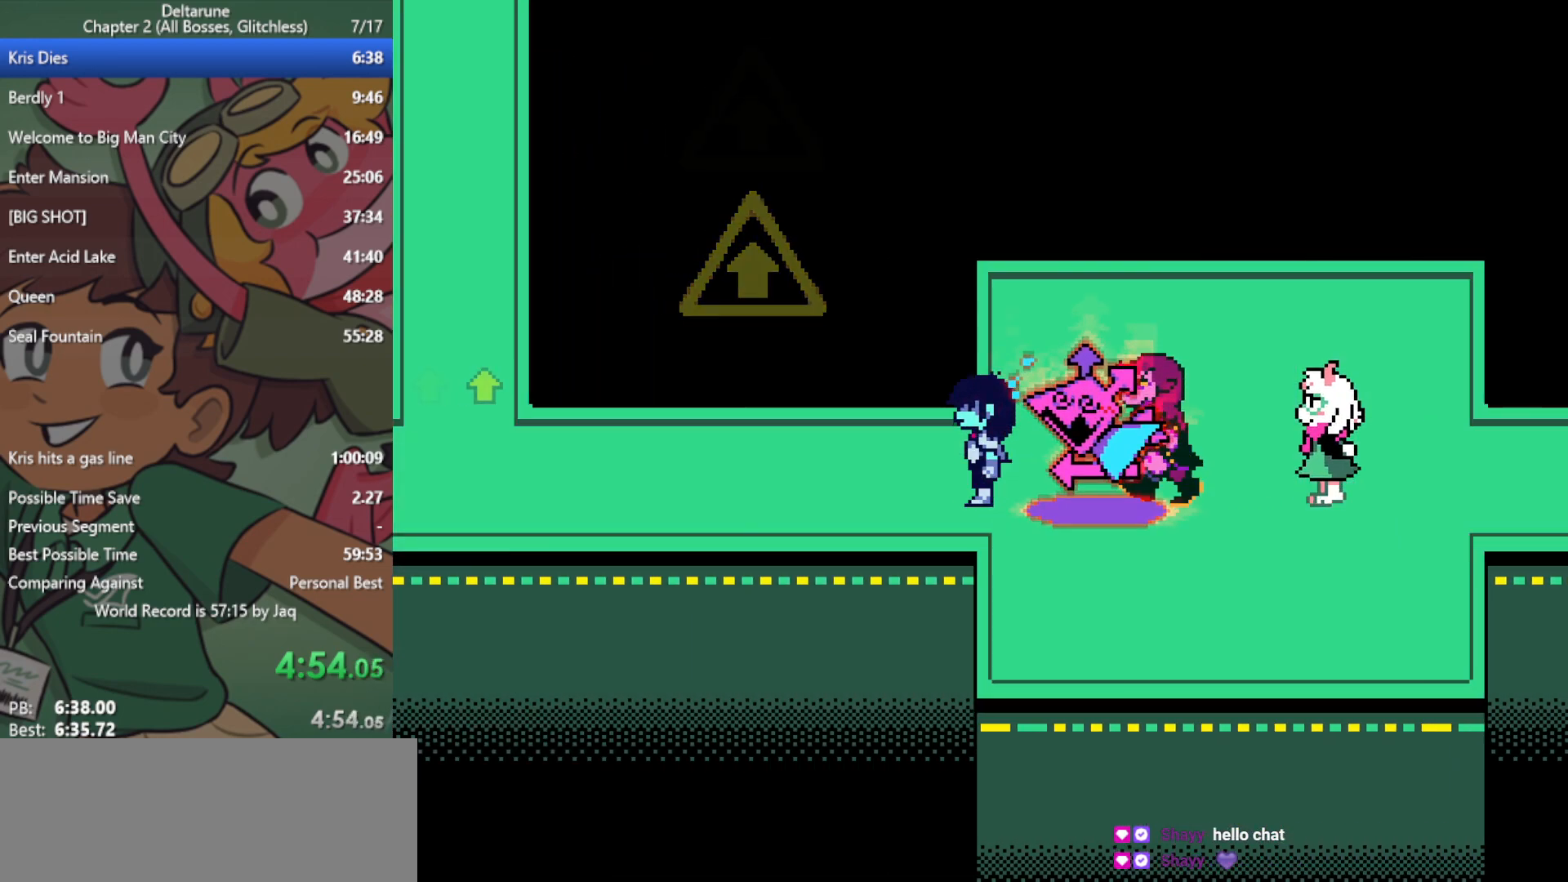
{"keys": ["left", "x"], "events": []}
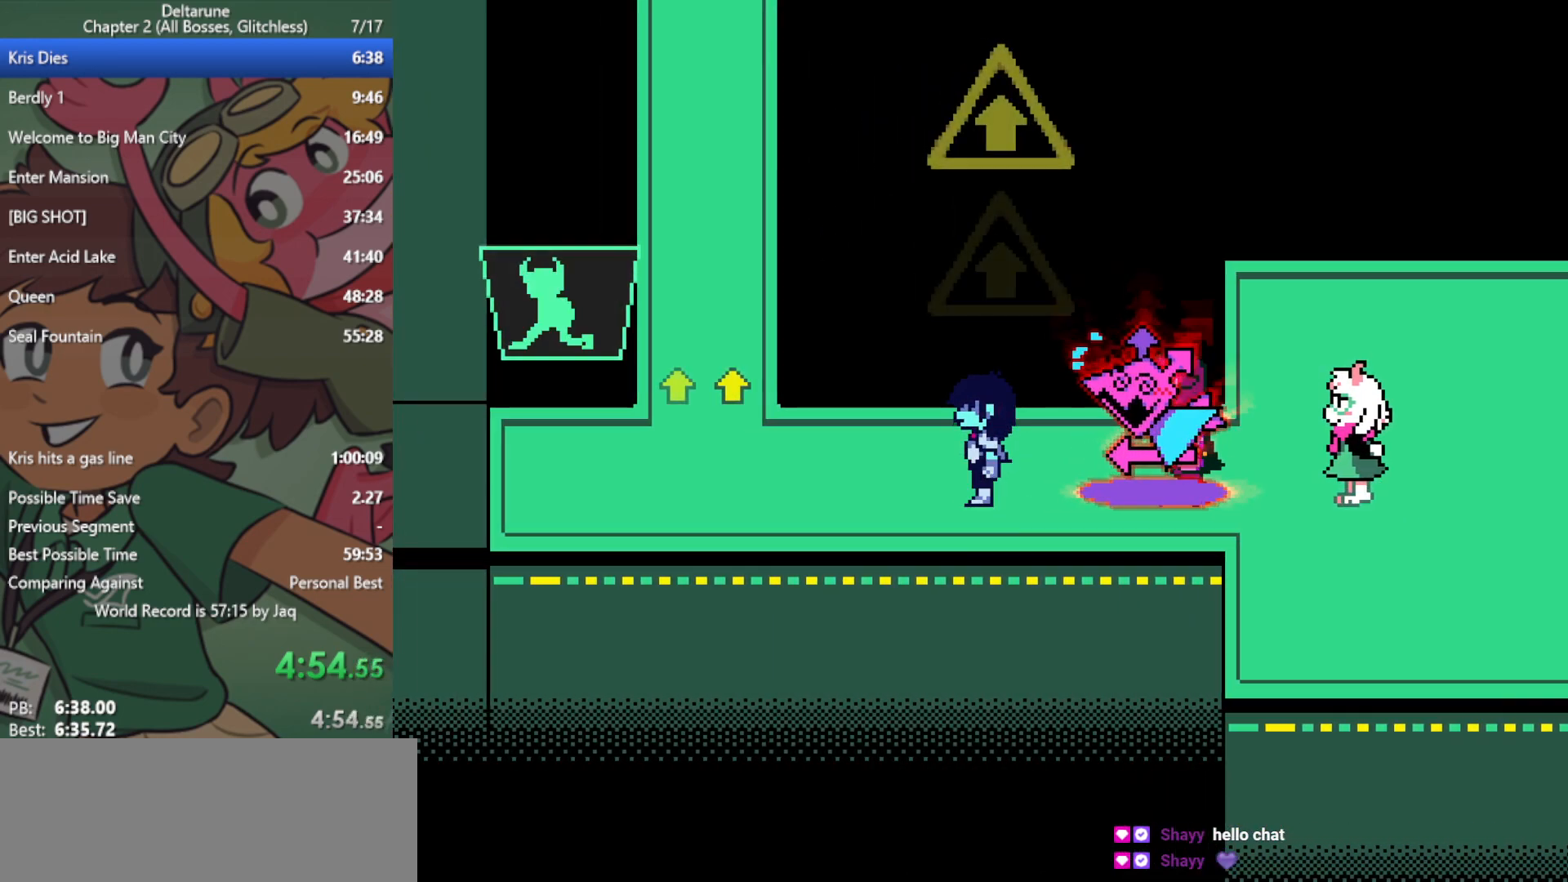
{"keys": ["left", "x"], "events": []}
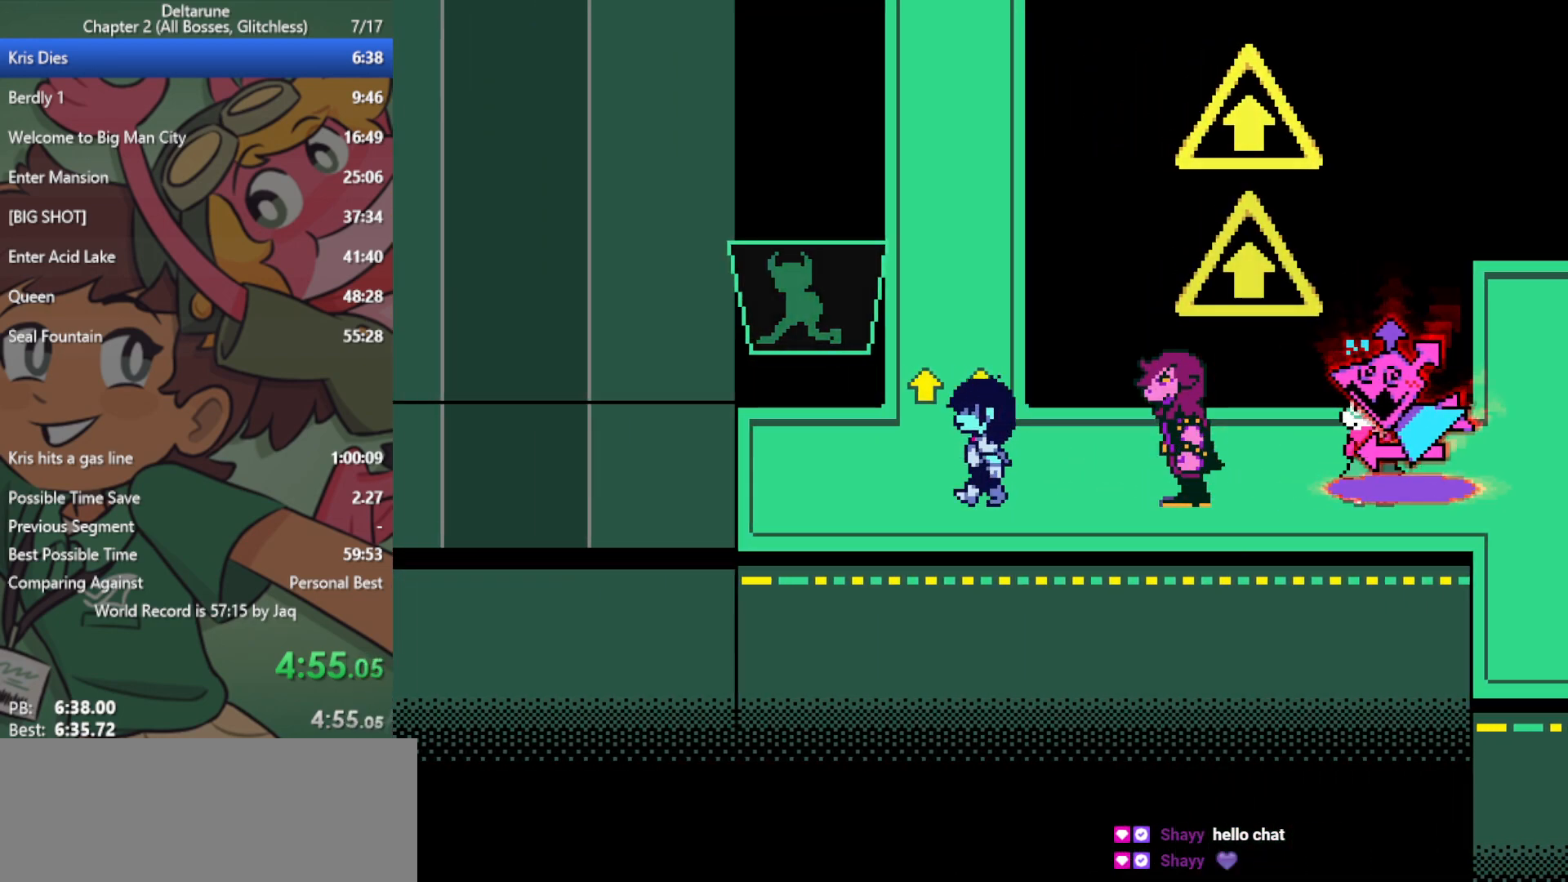
{"keys": ["up", "x"], "events": [[17, "up", "down"], [100, "left", "up"]]}
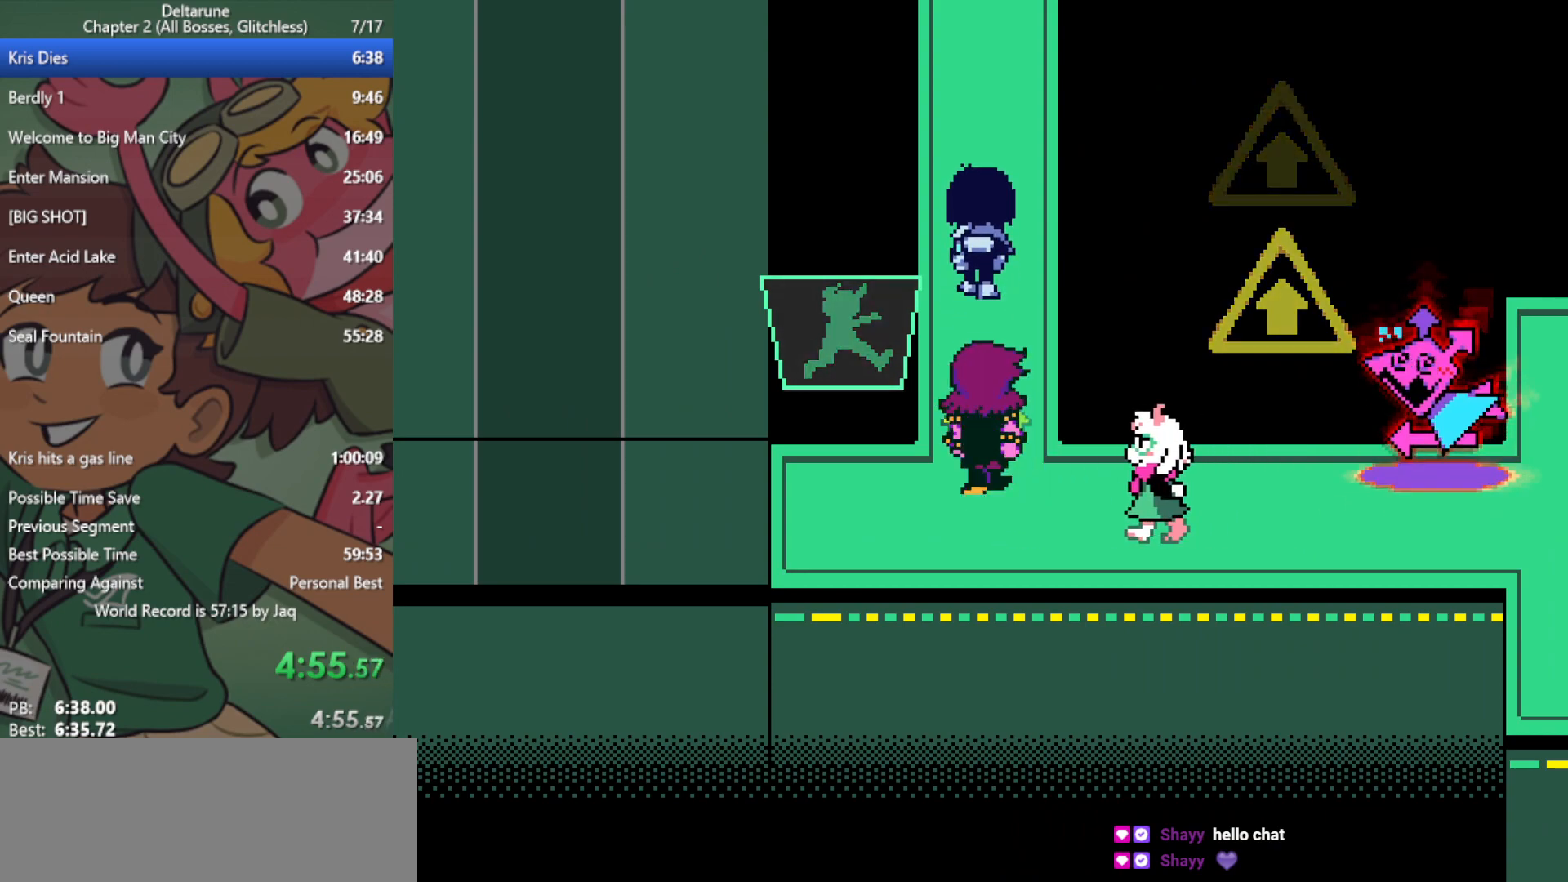
{"keys": ["up", "x"], "events": []}
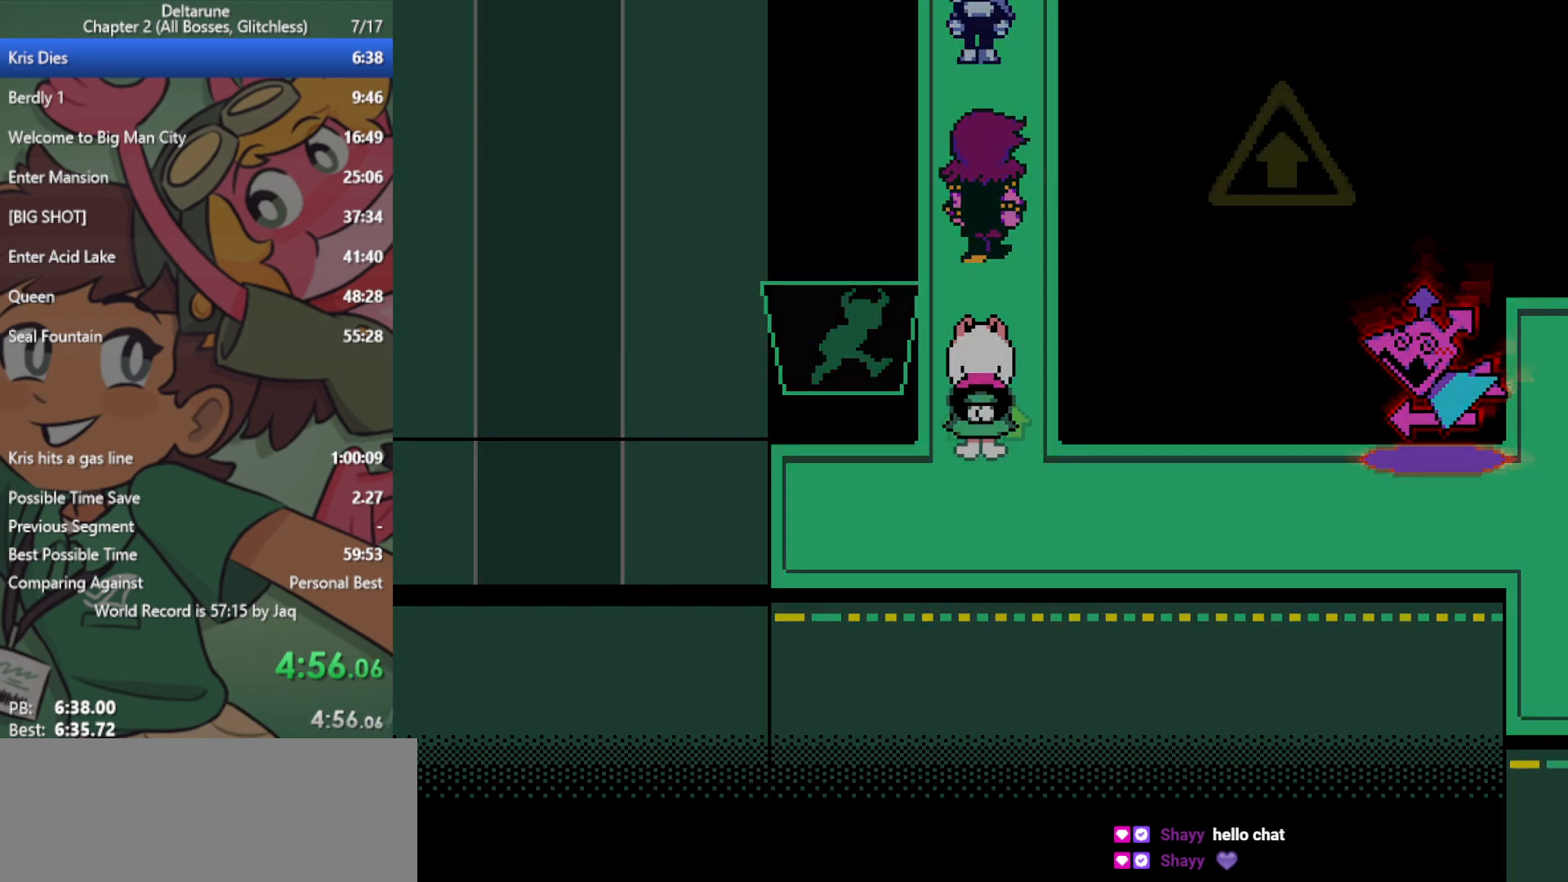
{"keys": ["up", "x"], "events": []}
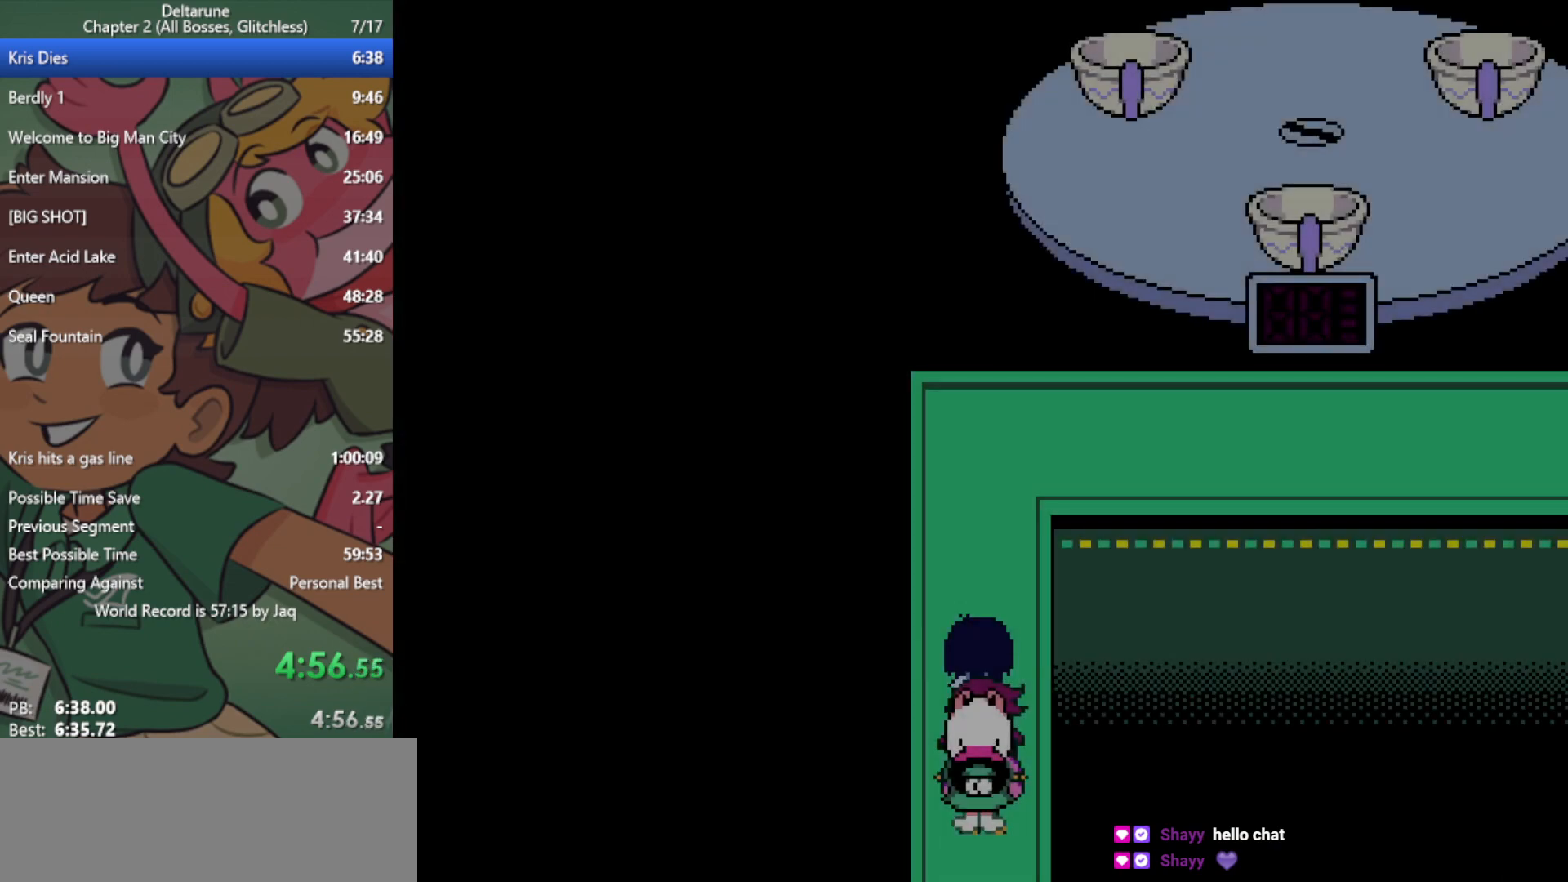
{"keys": ["up", "x"], "events": []}
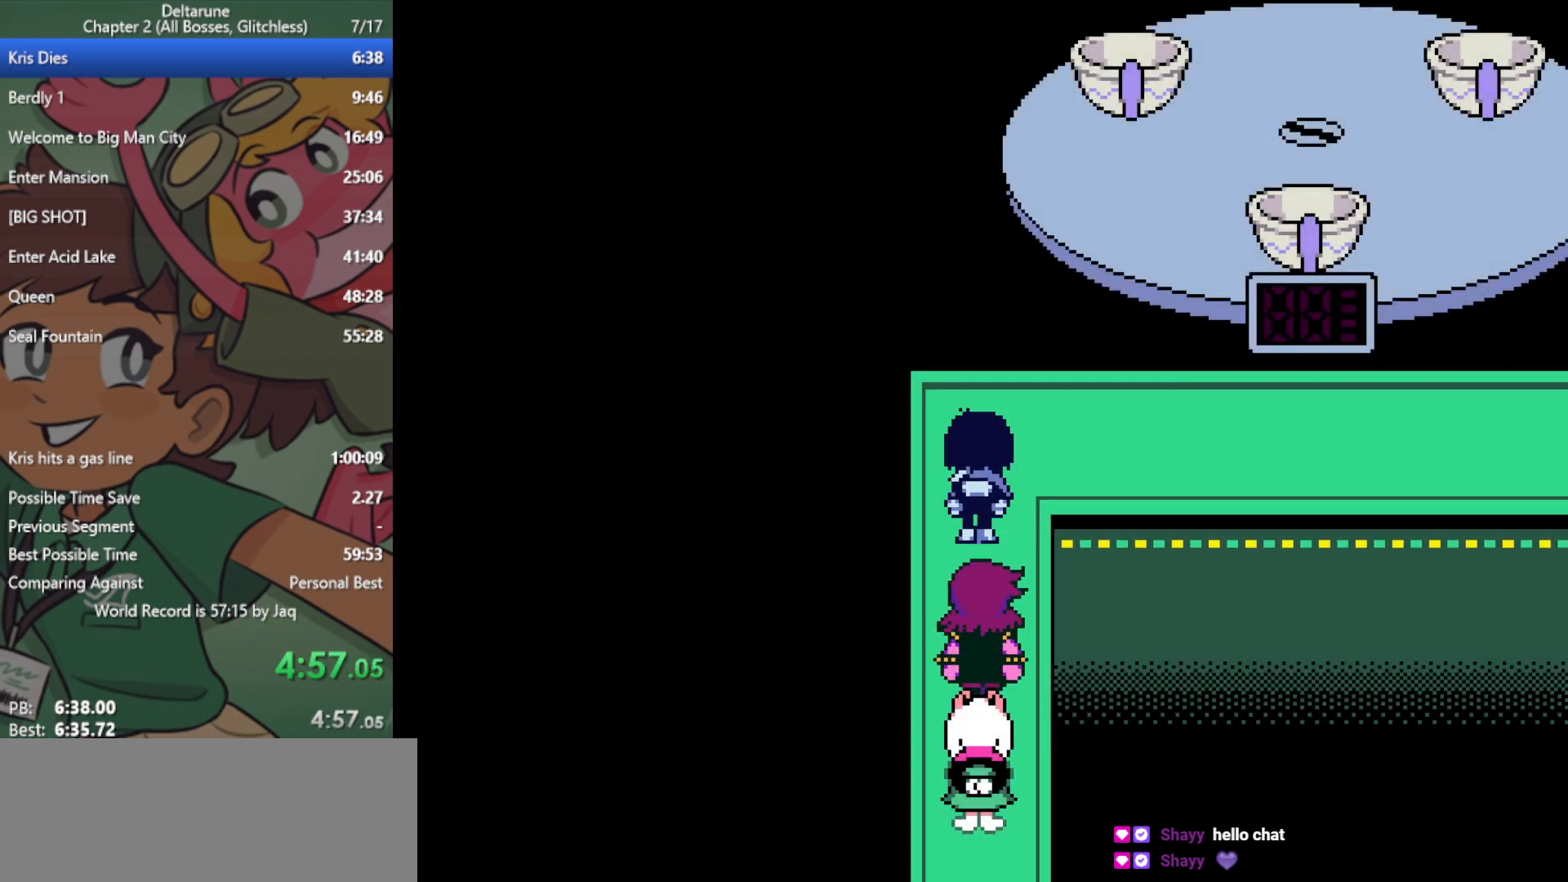
{"keys": ["right", "x"], "events": [[167, "right", "down"], [250, "up", "up"]]}
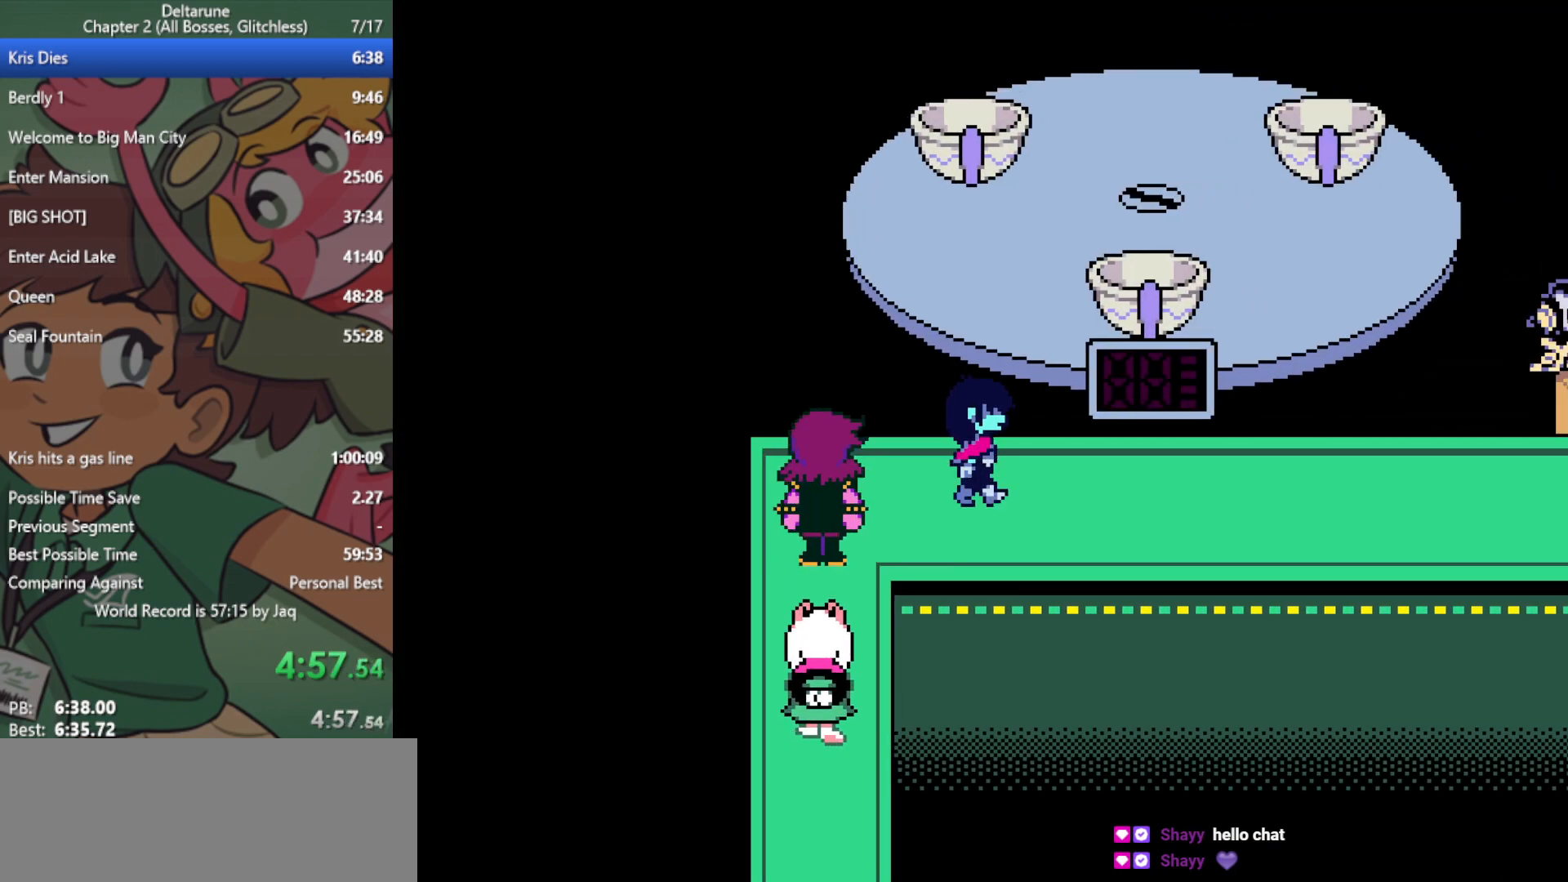
{"keys": ["right", "x"], "events": []}
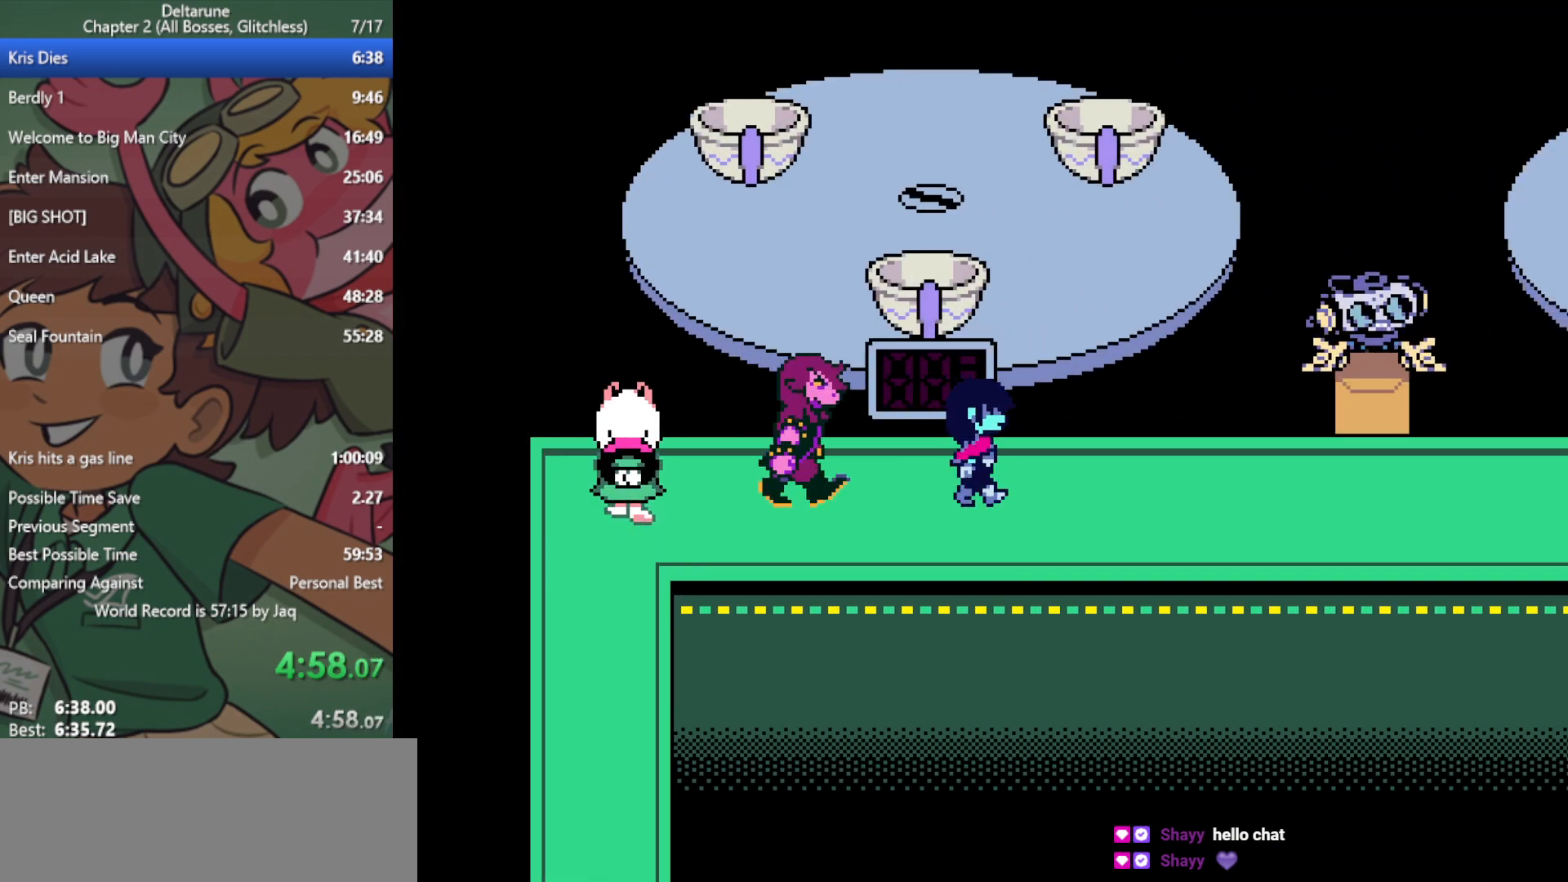
{"keys": ["right", "x"], "events": []}
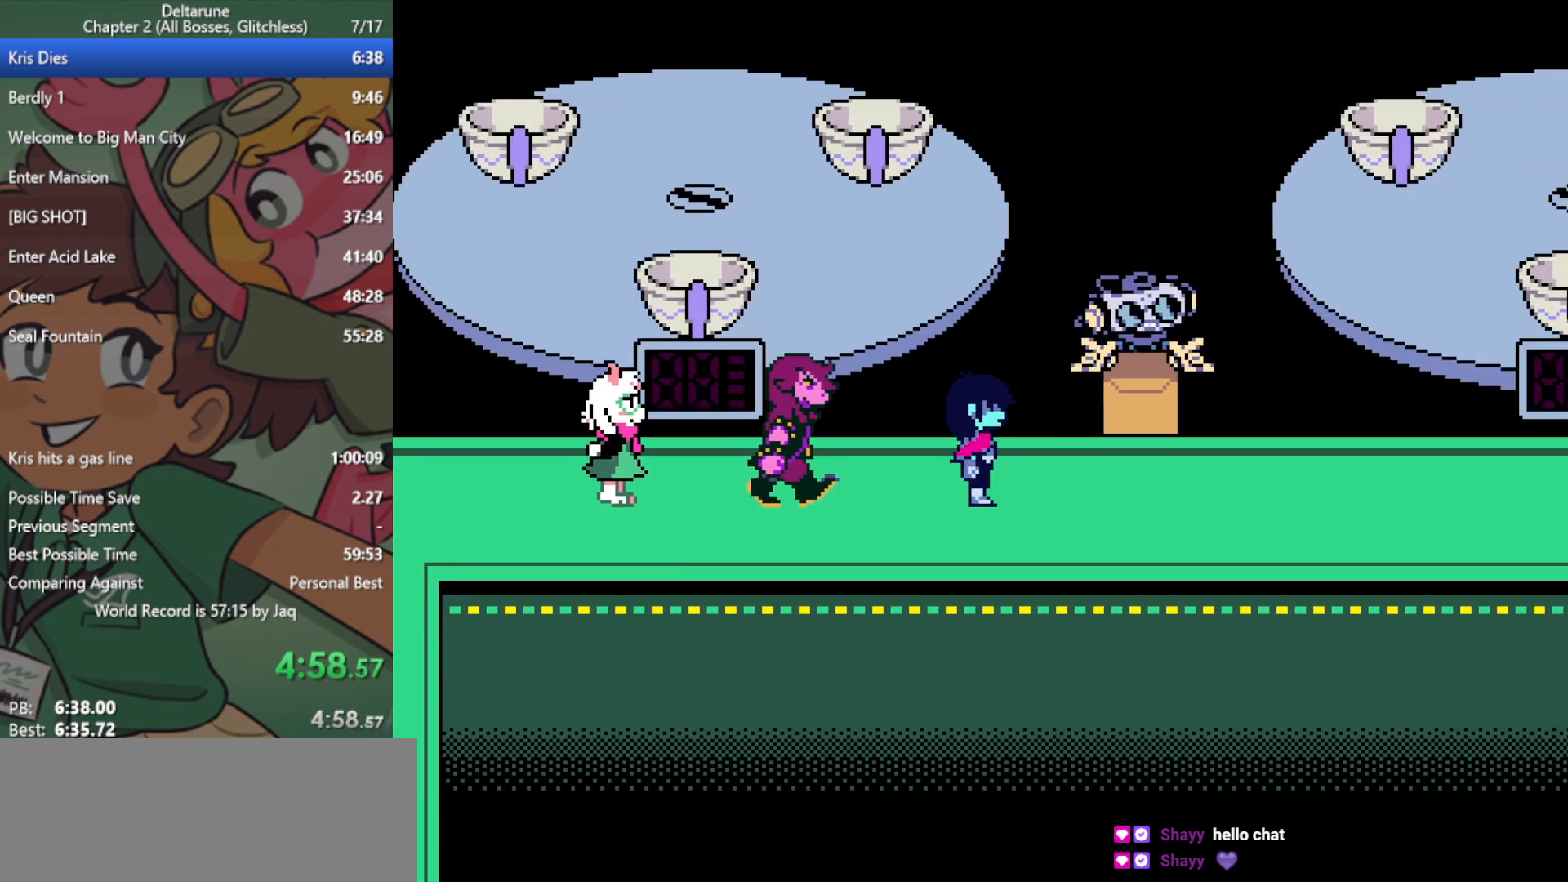
{"keys": ["right", "x"], "events": []}
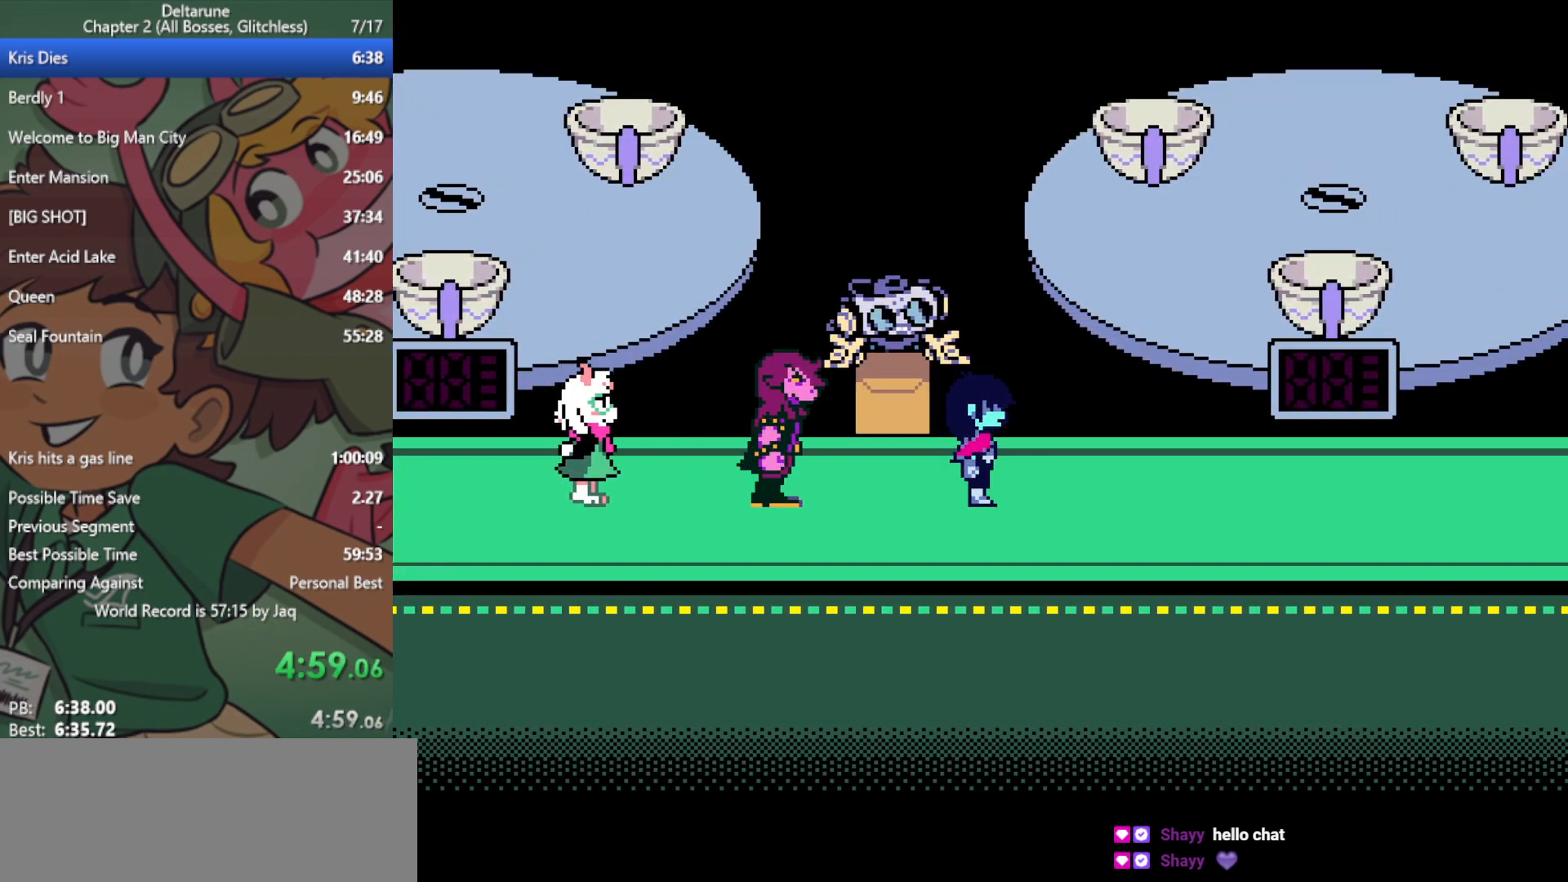
{"keys": ["right", "x"], "events": []}
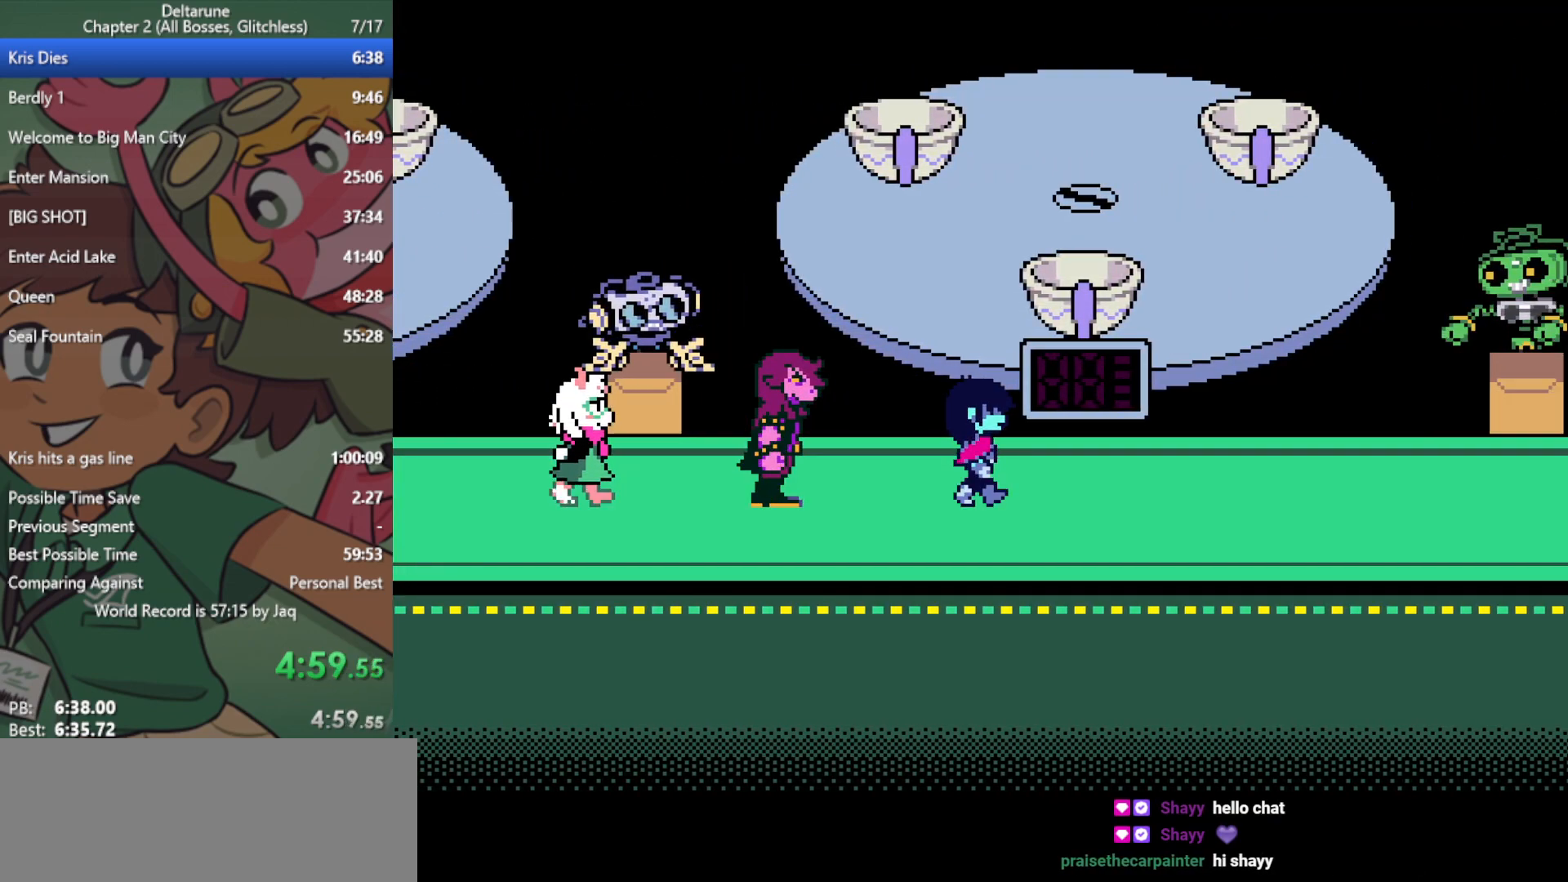
{"keys": ["right", "x"], "events": []}
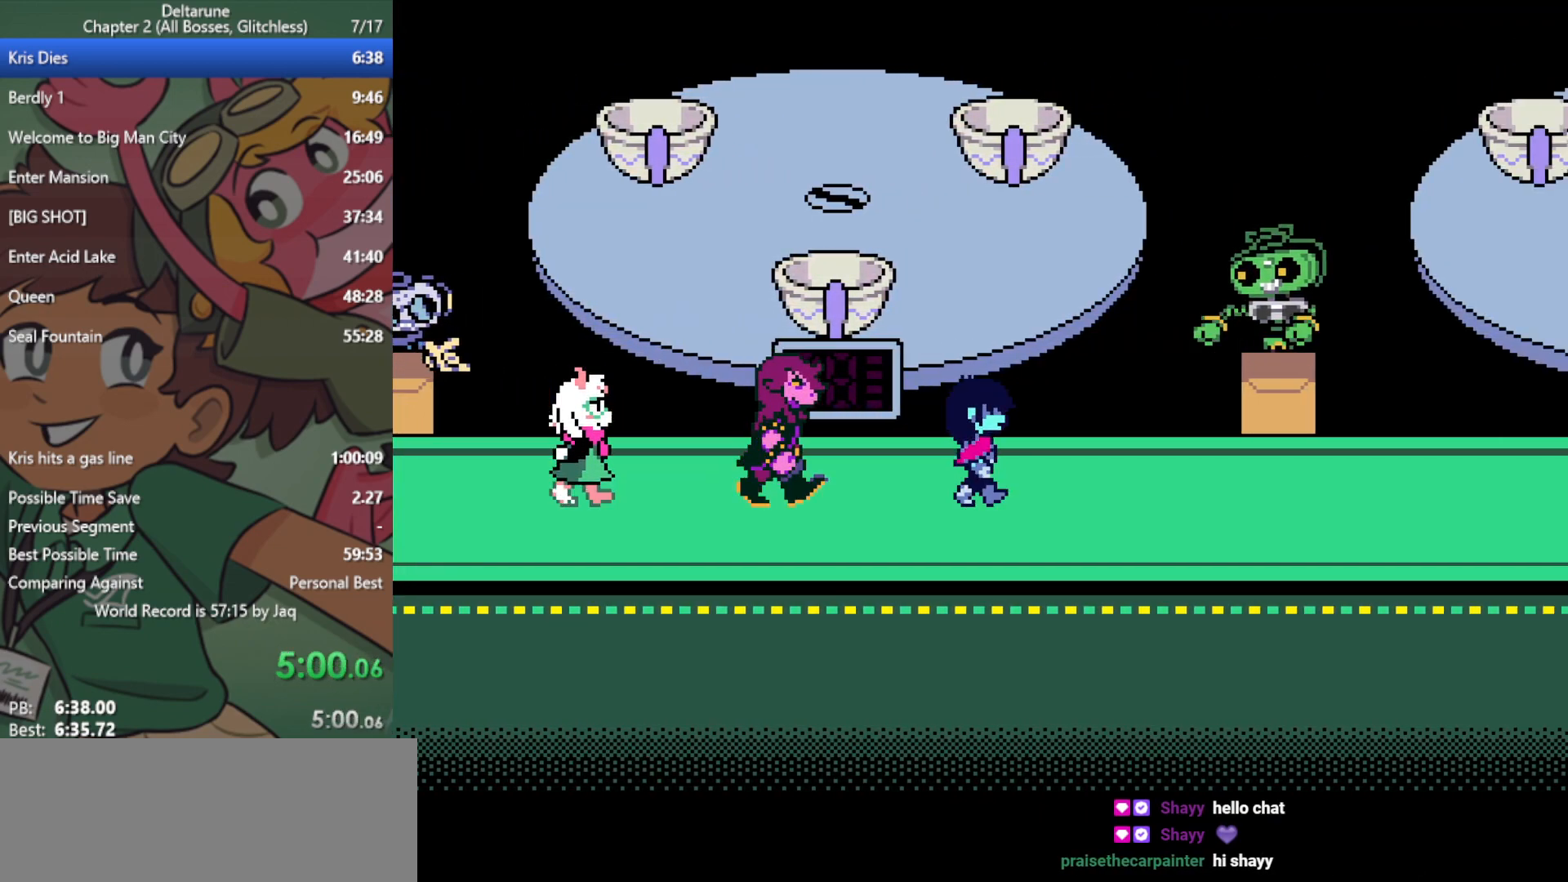
{"keys": ["right", "x"], "events": []}
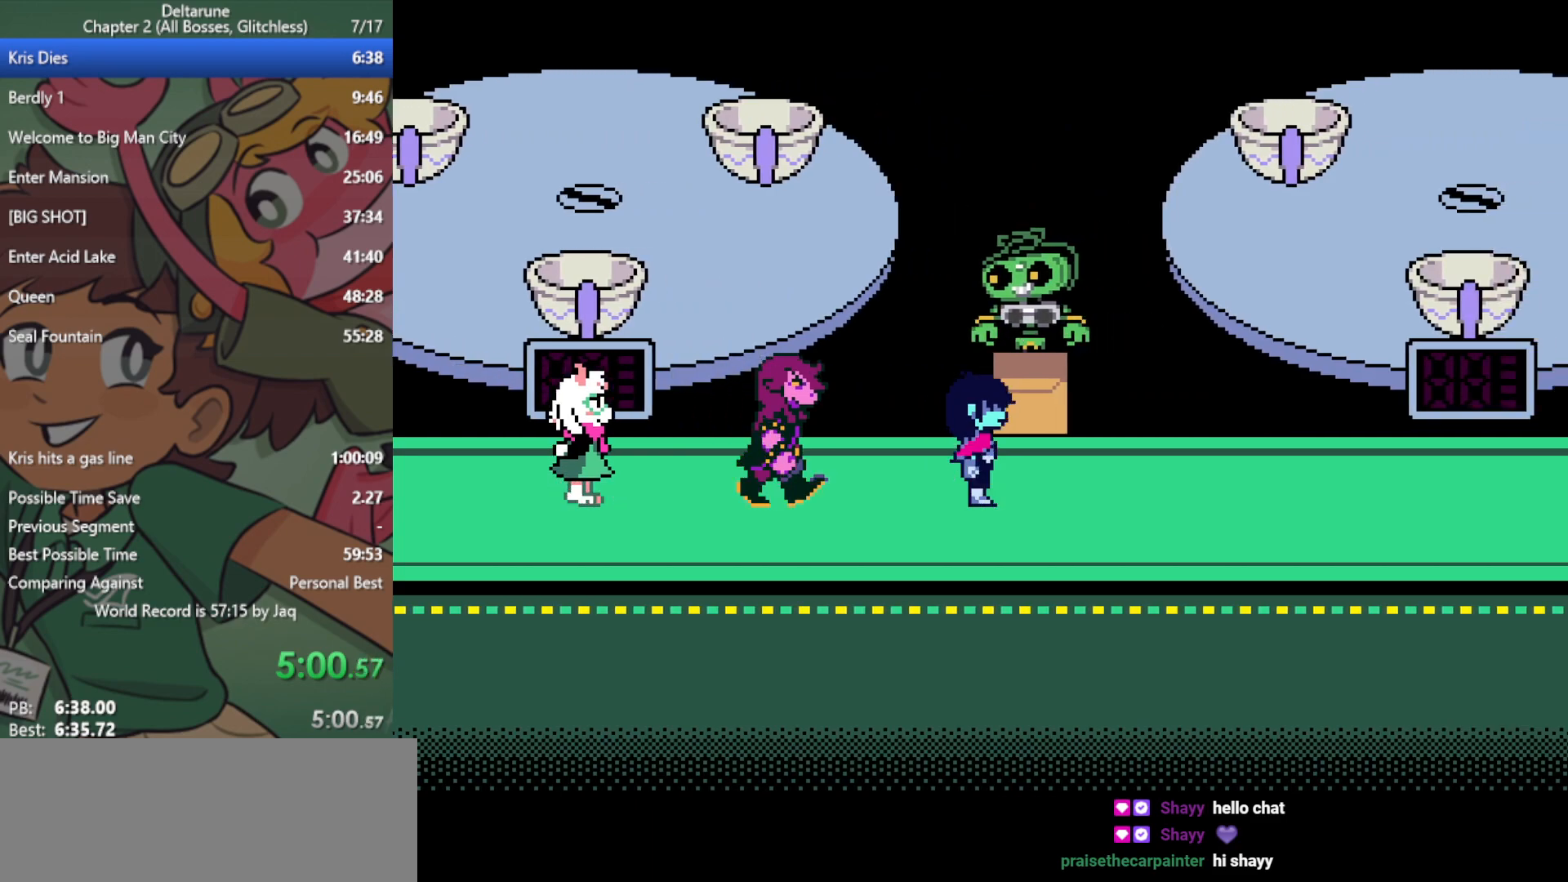
{"keys": ["right", "x"], "events": []}
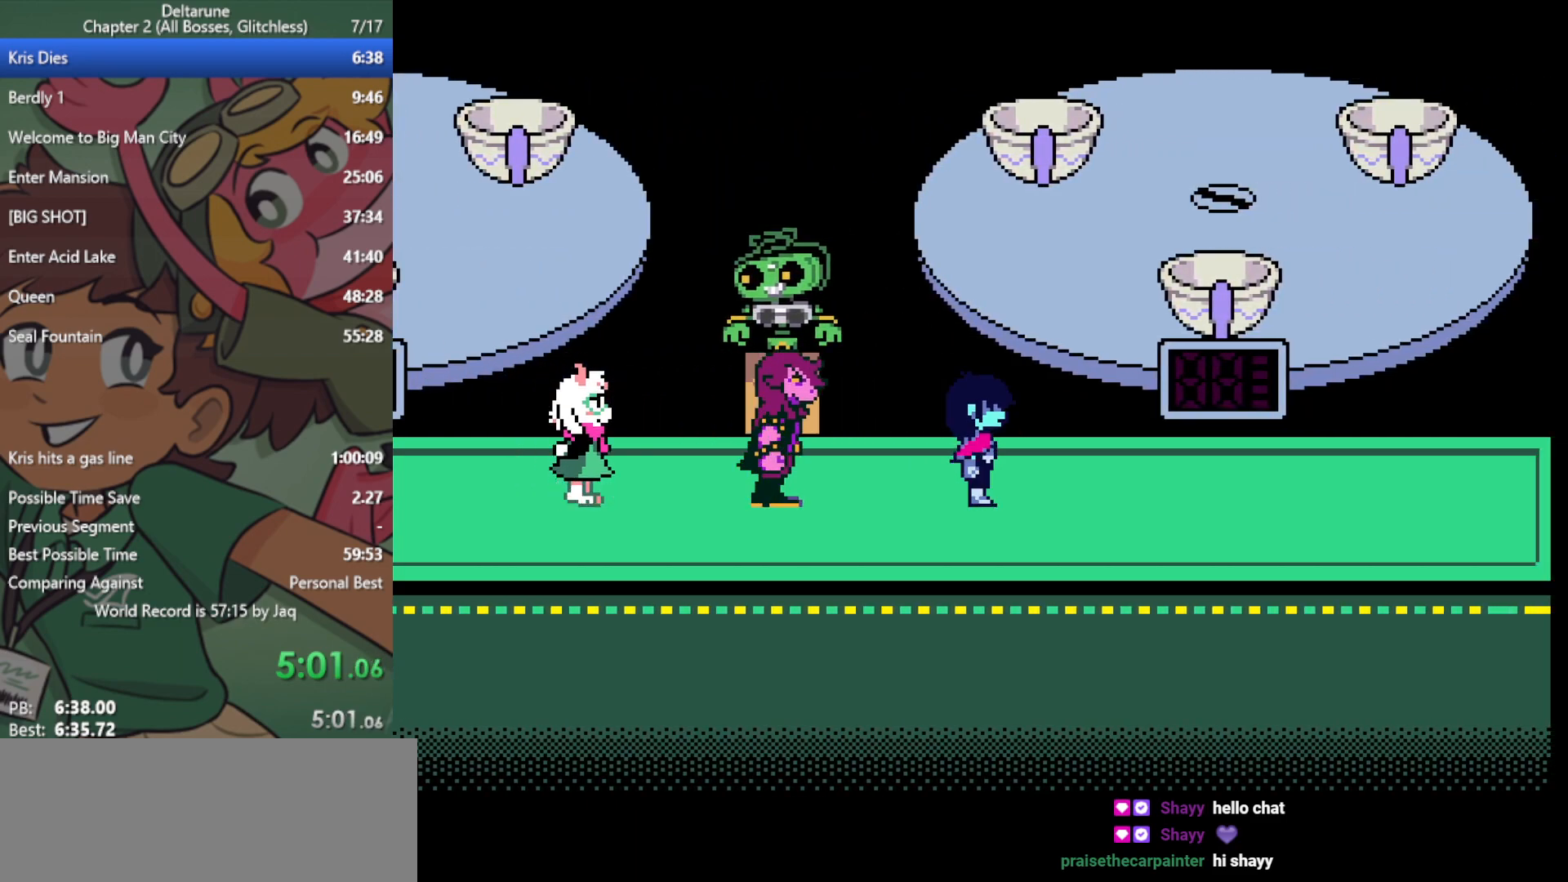
{"keys": ["up", "x"], "events": [[483, "right", "up"], [483, "up", "down"]]}